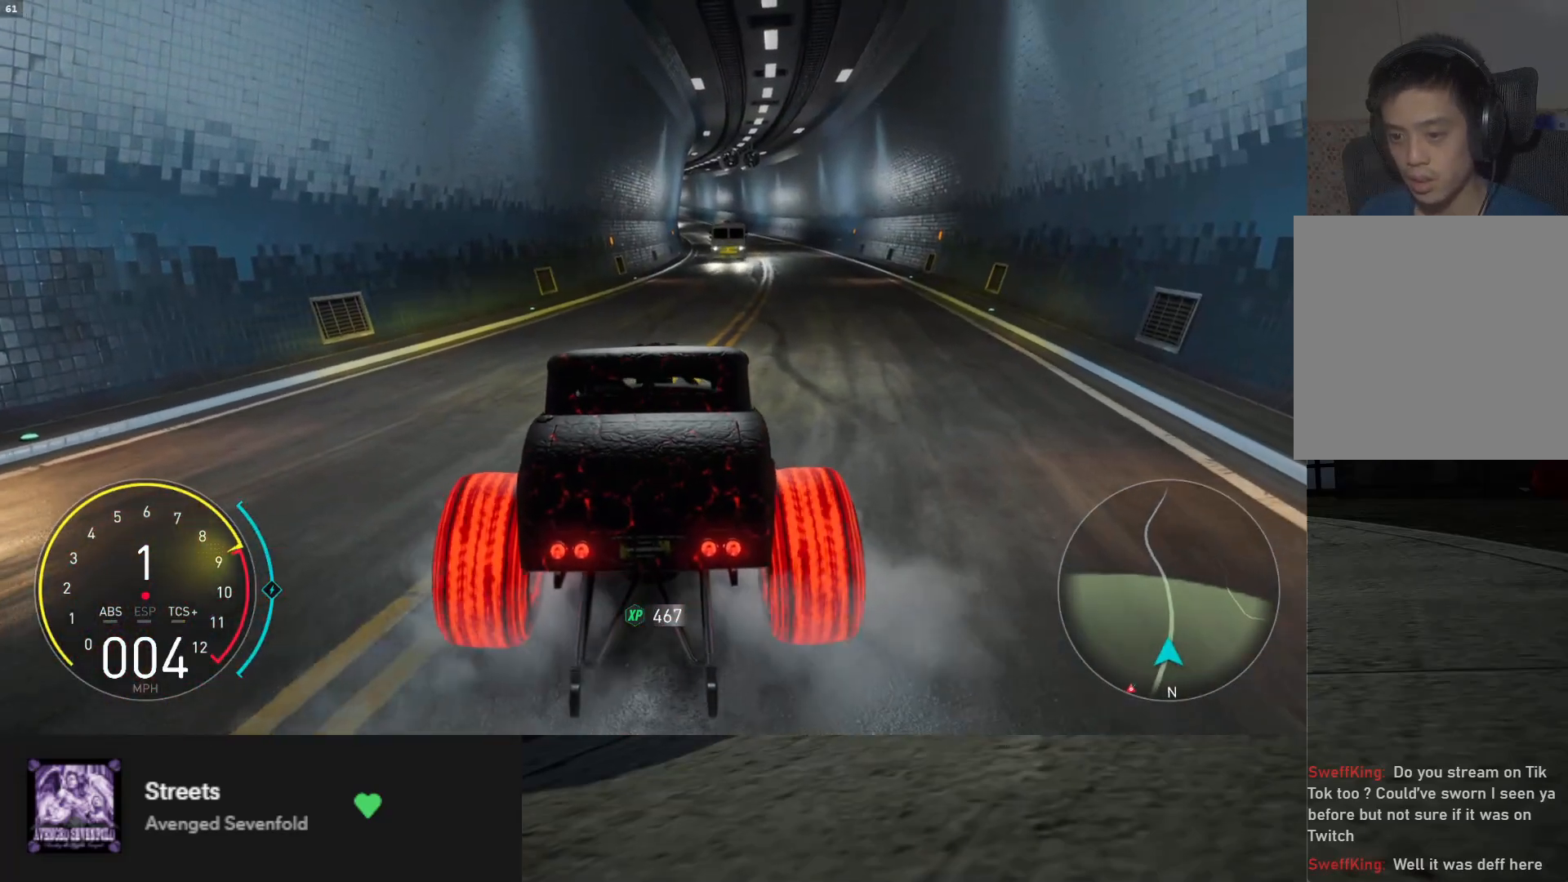
Gameplay with a controller (Xbox layout); each line is a JSON object with the inputs held at the frame after it. "events" lists button and stick changes between this image and that frame as [ms after this image, input, new state], when the widget could be followed in between. Not read: L3.
{"buttons": ["R2"], "left_stick": "right", "right_stick": "center", "events": [[150, "left_stick", "center"], [483, "left_stick", "right"]]}
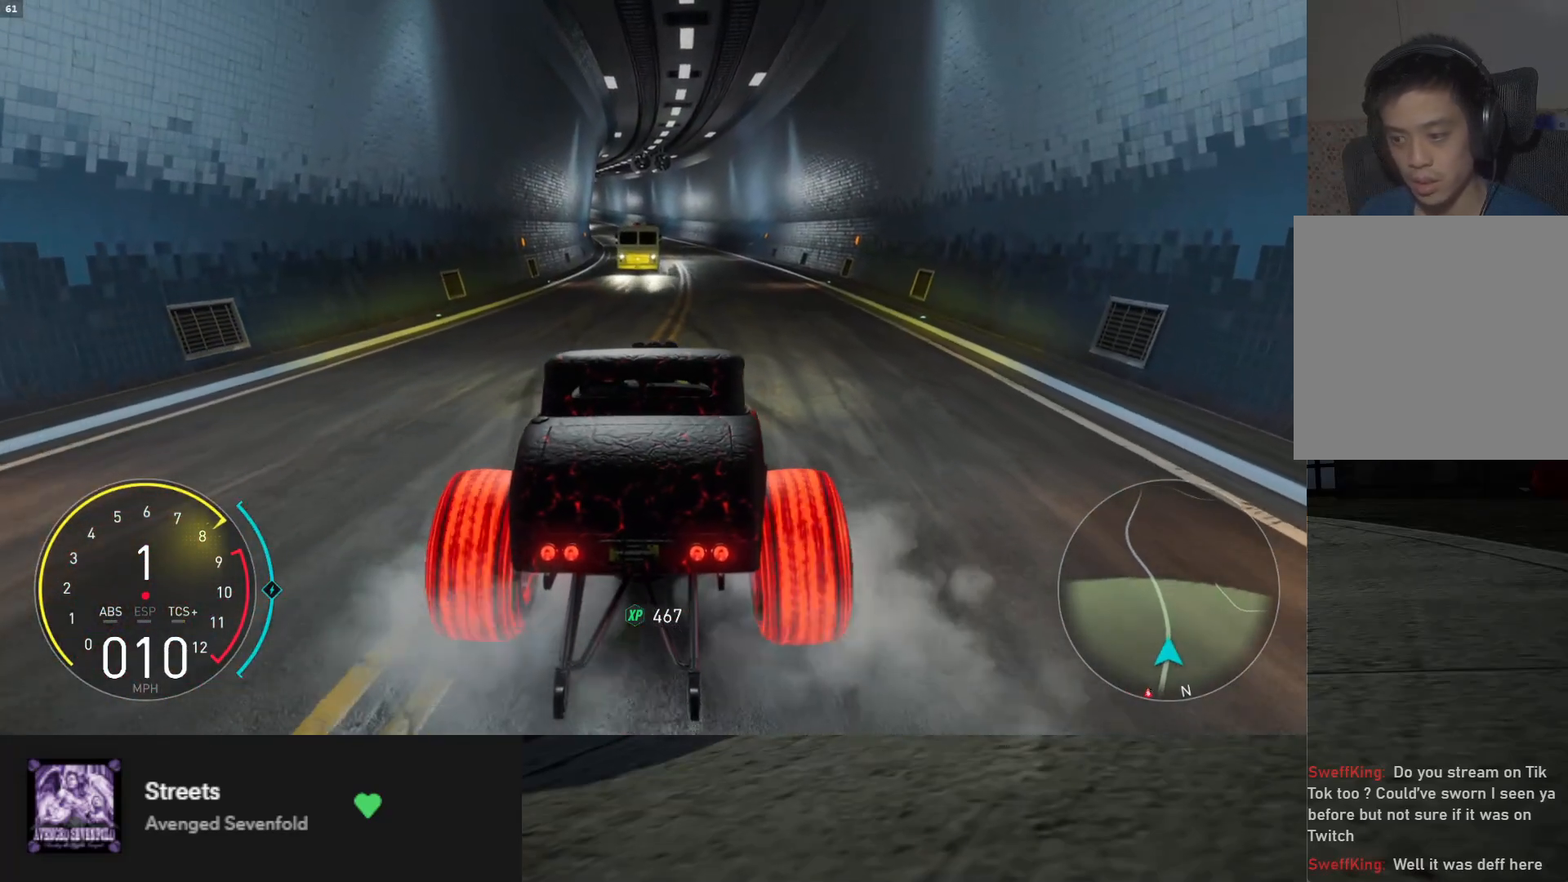
{"buttons": ["R2"], "left_stick": "center", "right_stick": "center", "events": [[117, "left_stick", "center"], [400, "left_stick", "left"], [500, "left_stick", "center"]]}
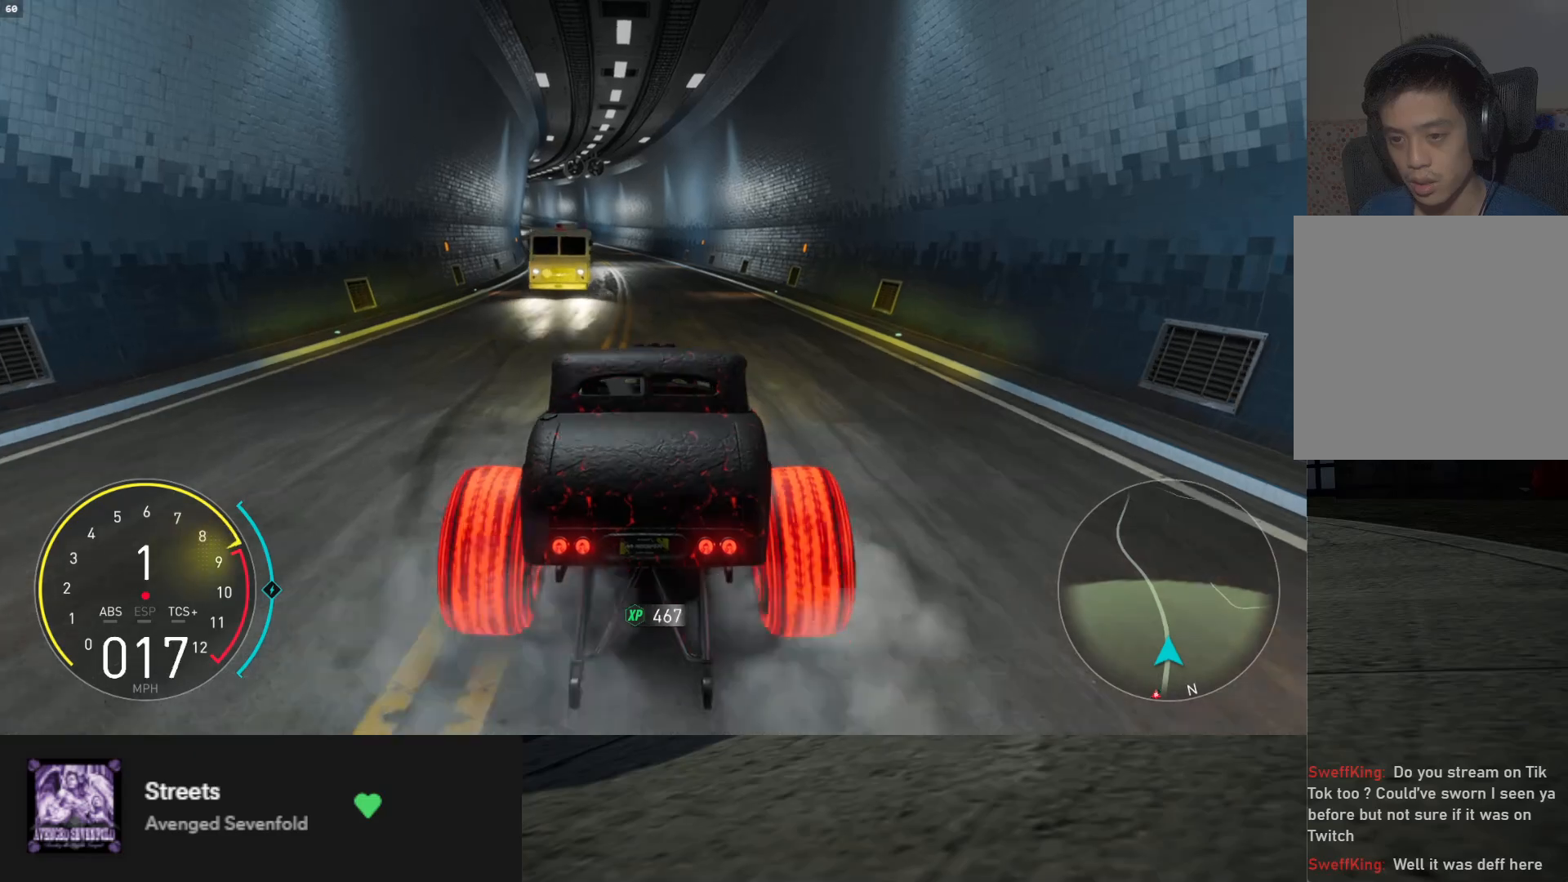
{"buttons": ["R2"], "left_stick": "center", "right_stick": "center", "events": [[233, "left_stick", "right"], [317, "left_stick", "center"]]}
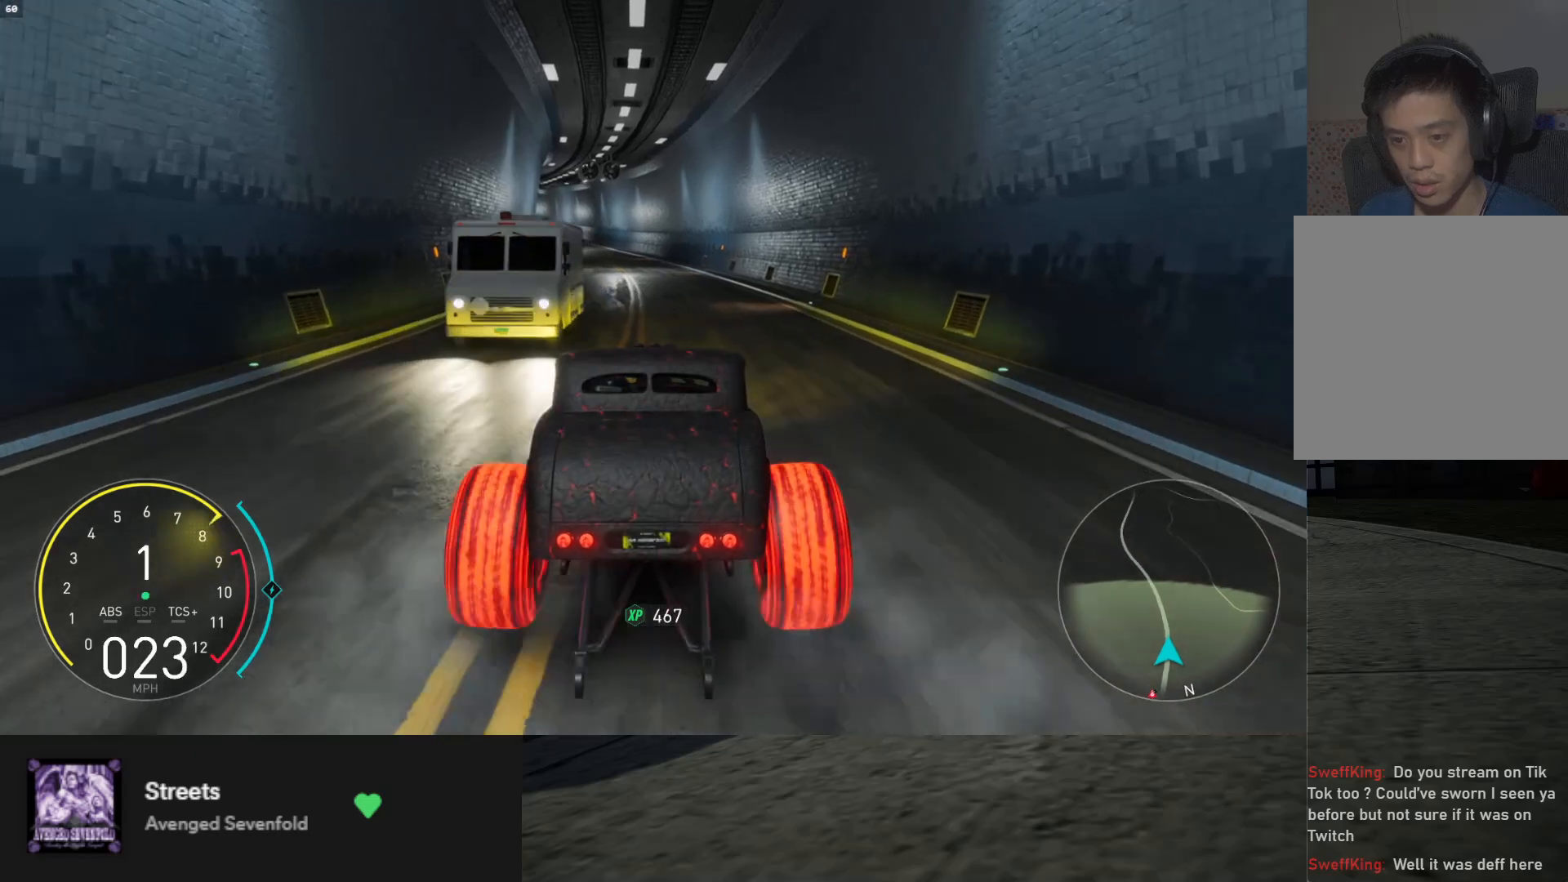
{"buttons": ["R2"], "left_stick": "left", "right_stick": "center", "events": [[500, "left_stick", "left"]]}
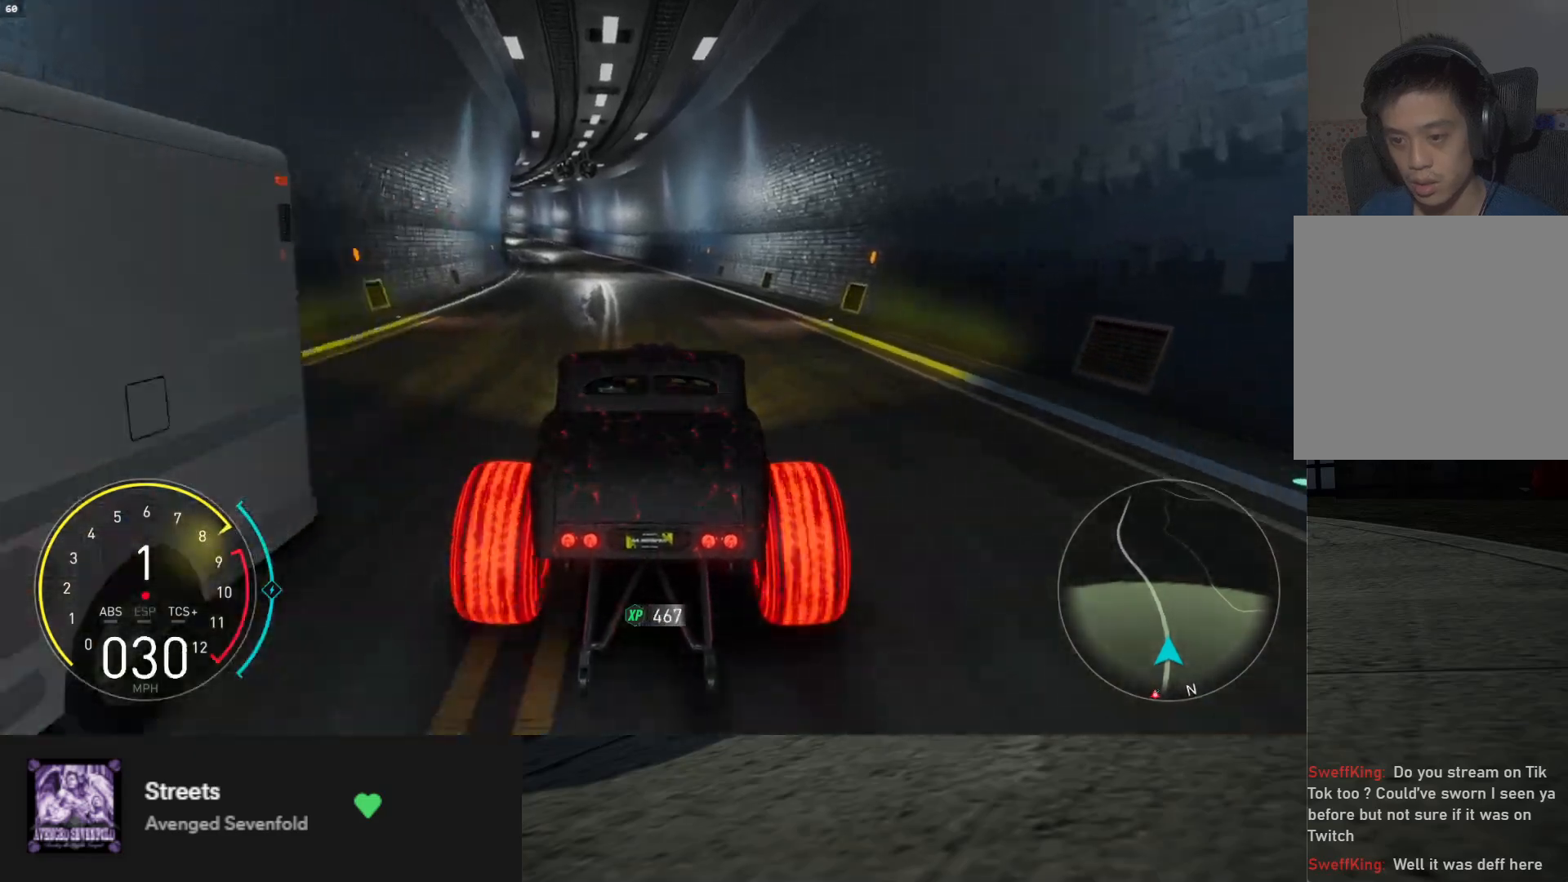
{"buttons": ["R2"], "left_stick": "center", "right_stick": "center", "events": [[100, "left_stick", "center"]]}
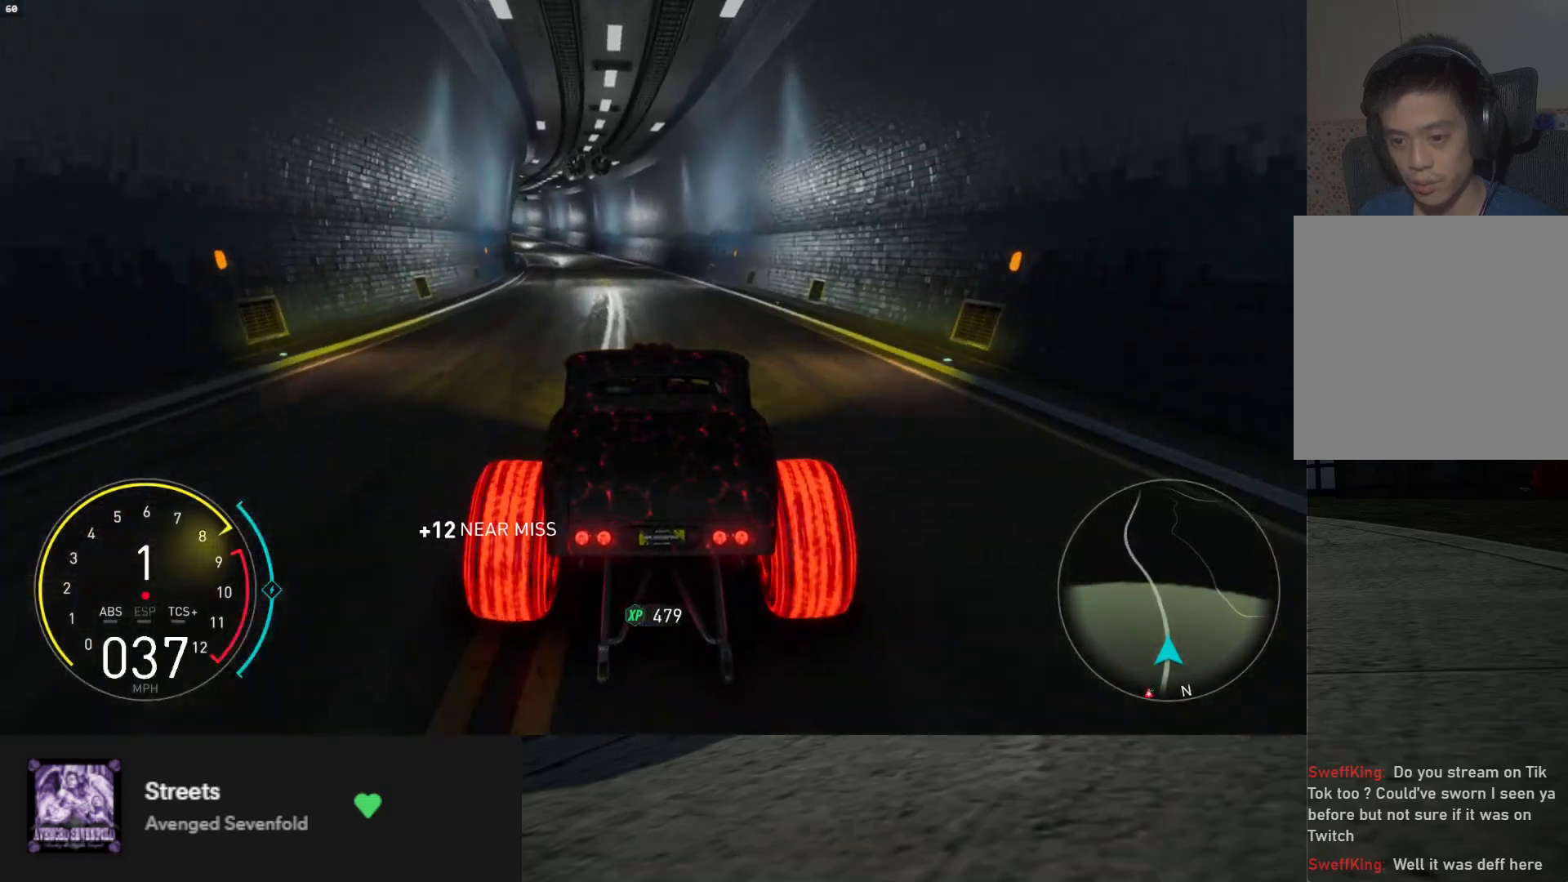
{"buttons": ["R2"], "left_stick": "center", "right_stick": "center", "events": [[117, "R2", "up"], [233, "R2", "down"]]}
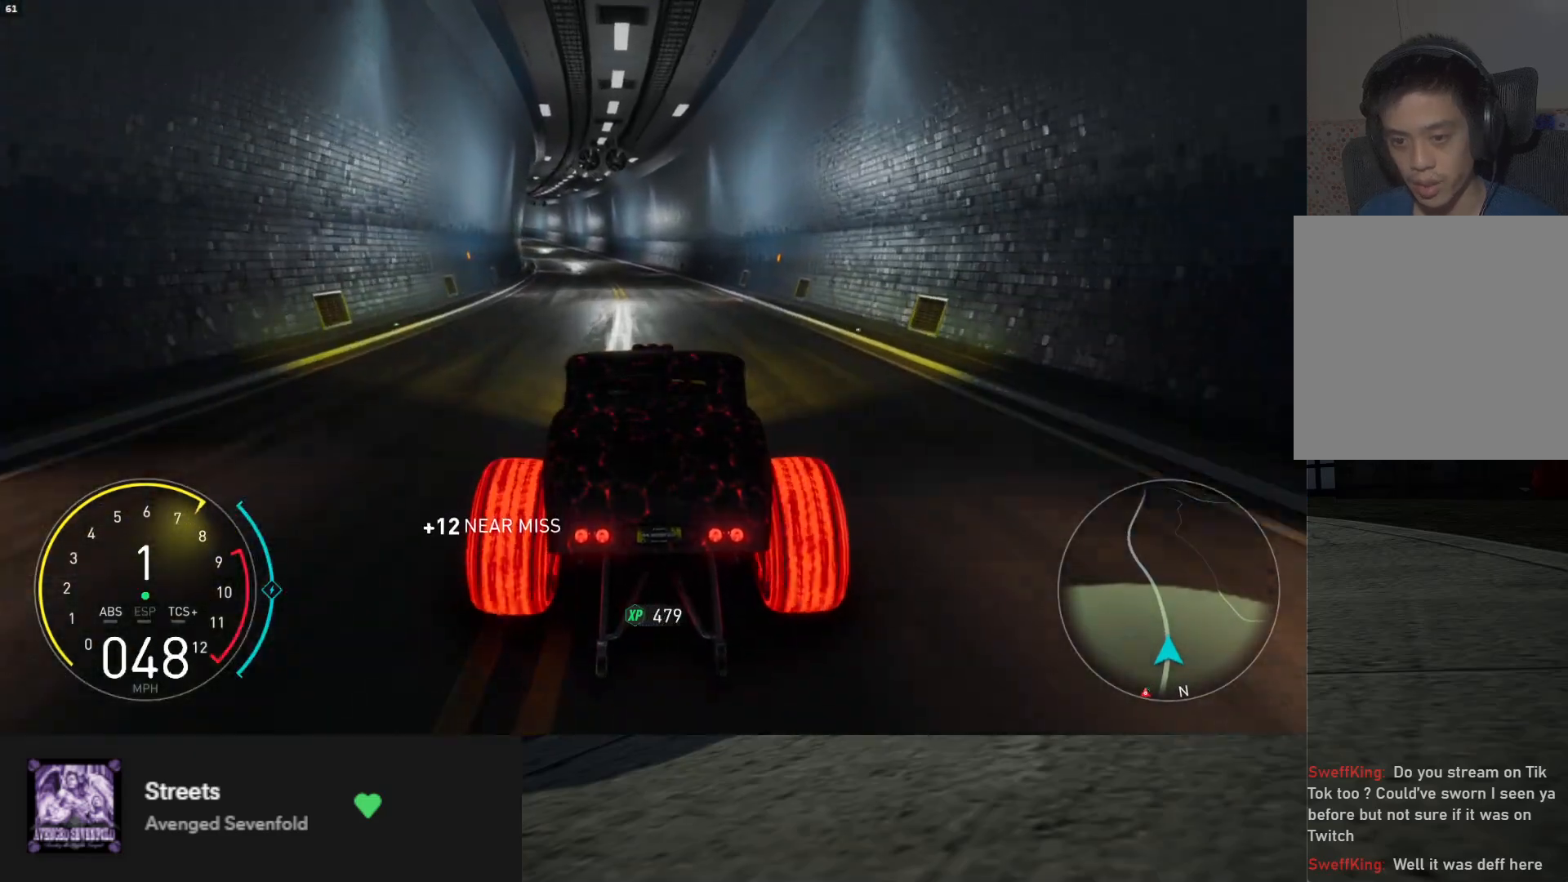
{"buttons": ["A", "R2"], "left_stick": "center", "right_stick": "center", "events": [[500, "A", "down"]]}
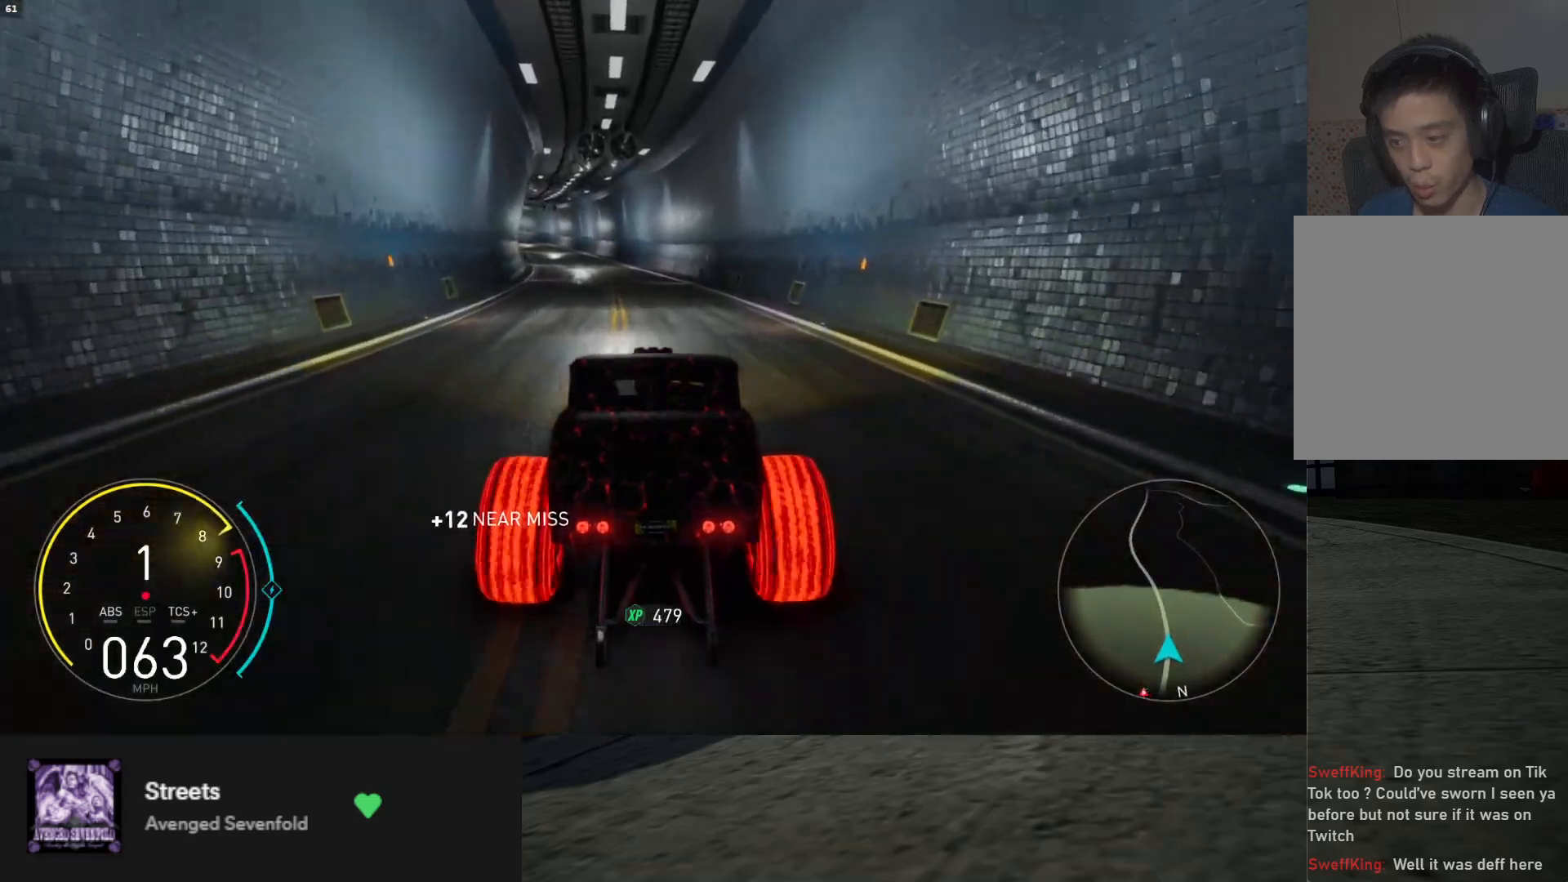
{"buttons": ["R2"], "left_stick": "right", "right_stick": "center", "events": [[100, "A", "up"], [150, "left_stick", "left"], [283, "left_stick", "center"], [450, "left_stick", "right"]]}
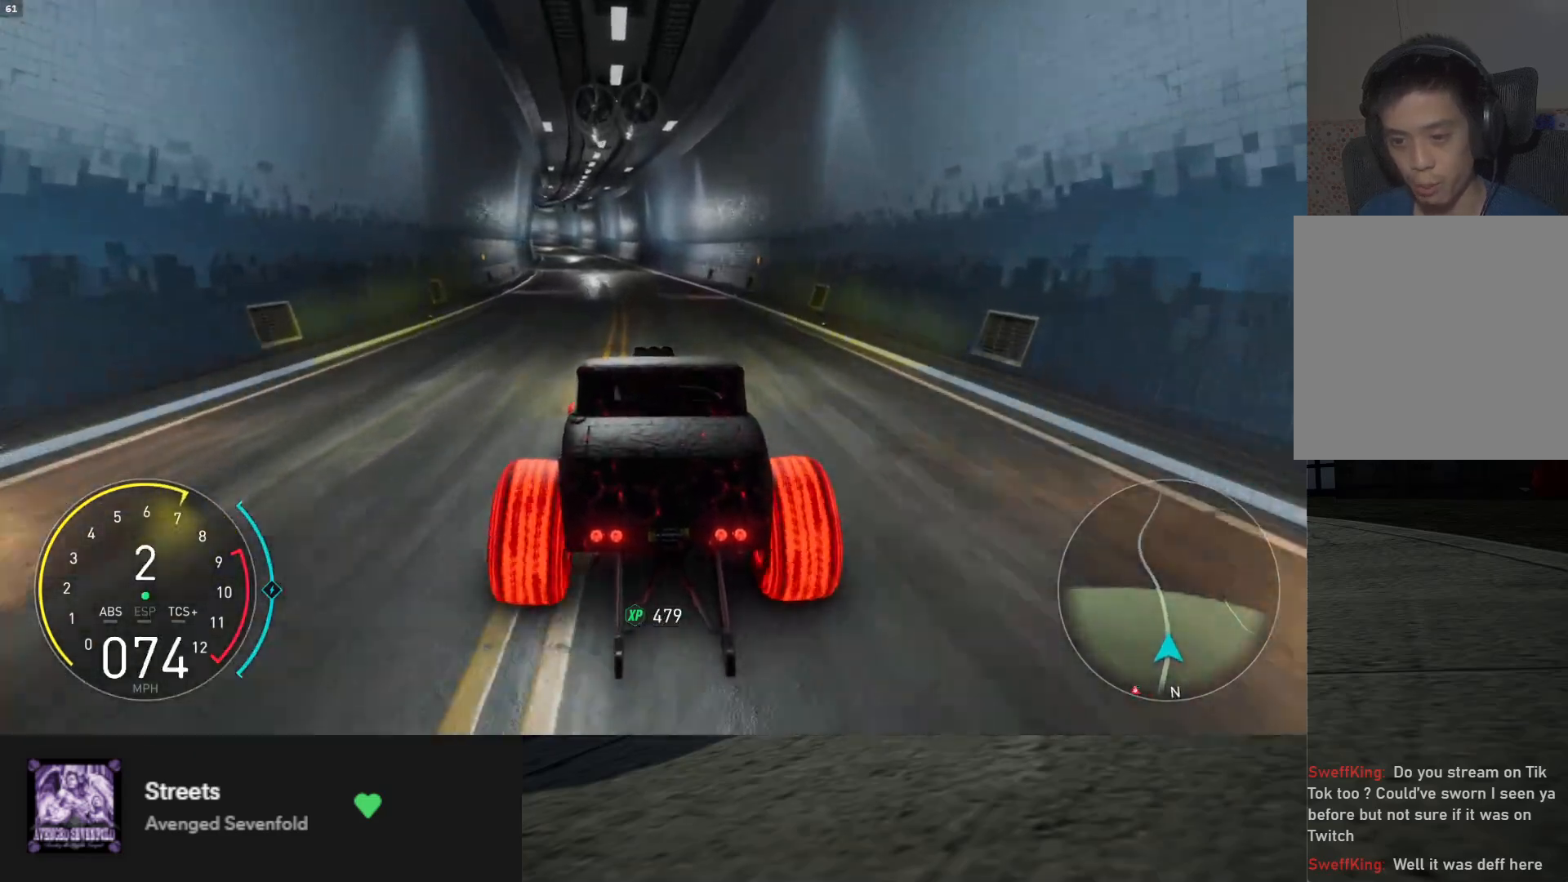
{"buttons": ["R2"], "left_stick": "center", "right_stick": "center", "events": [[50, "left_stick", "center"], [100, "R2", "up"], [250, "R2", "down"], [267, "left_stick", "left"], [383, "left_stick", "center"]]}
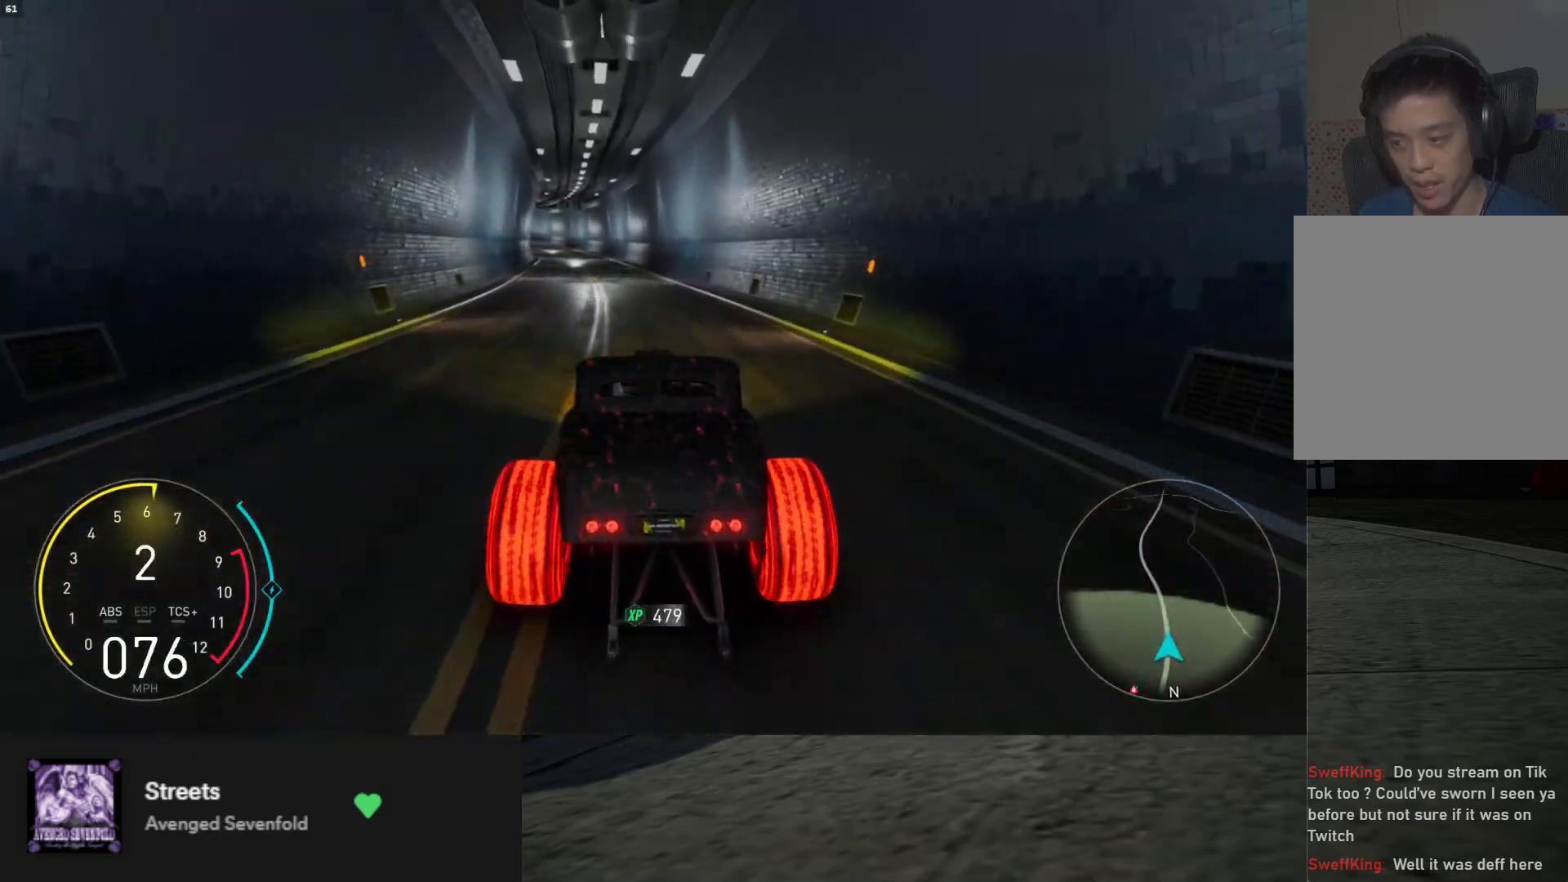
{"buttons": ["R2"], "left_stick": "center", "right_stick": "center", "events": [[100, "R2", "up"], [183, "R2", "down"], [350, "R2", "up"], [400, "R2", "down"]]}
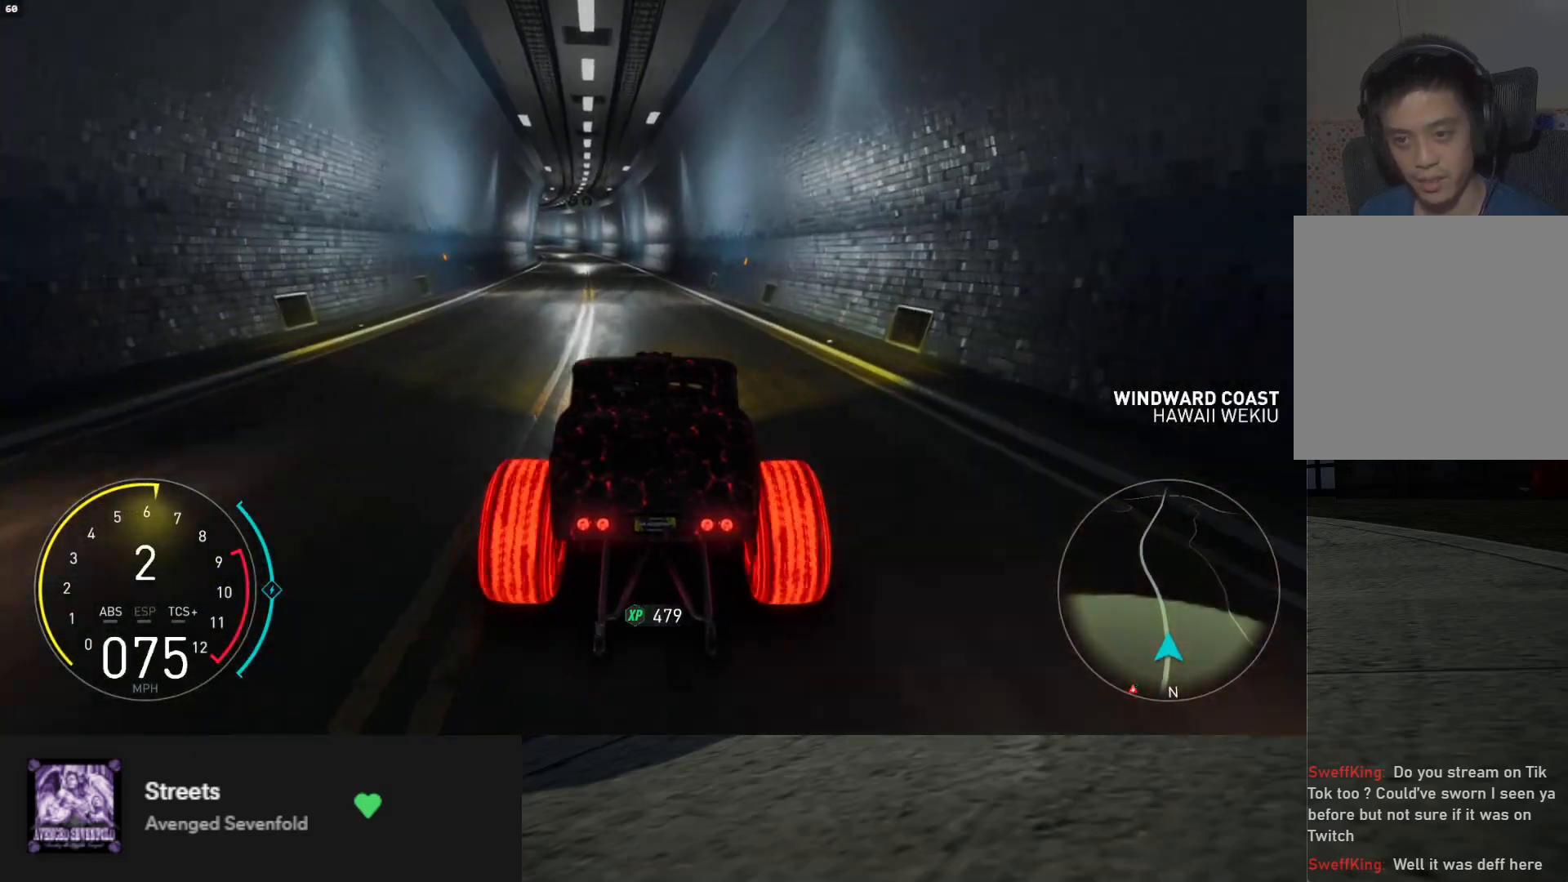
{"buttons": [], "left_stick": "left", "right_stick": "center", "events": [[133, "left_stick", "left"], [233, "left_stick", "center"], [467, "R2", "up"], [500, "left_stick", "left"]]}
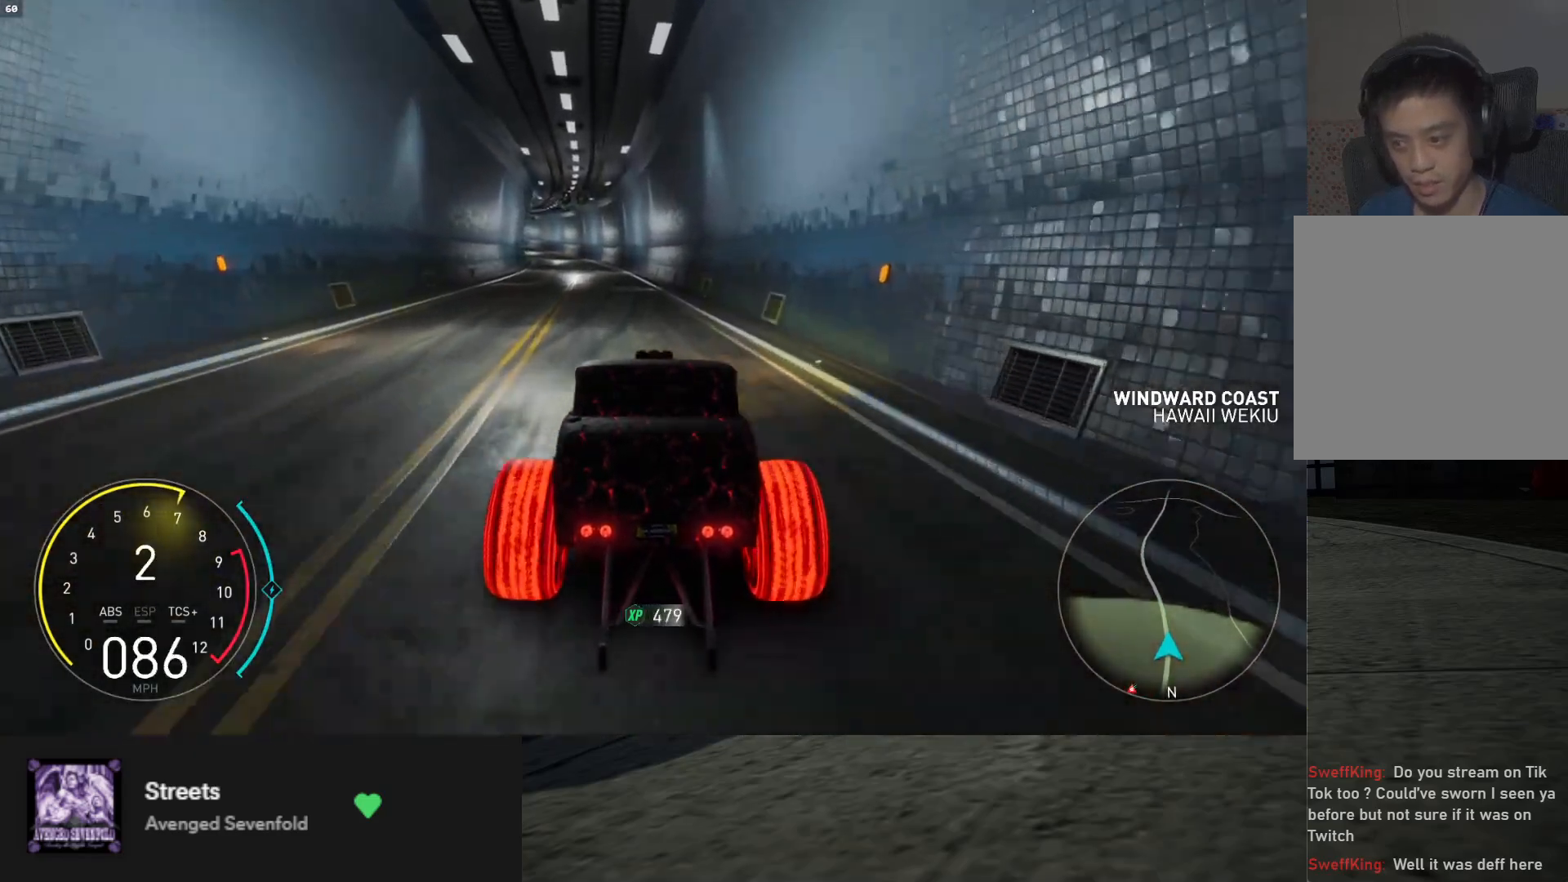
{"buttons": ["R2"], "left_stick": "right", "right_stick": "center", "events": [[217, "left_stick", "center"], [433, "R2", "down"], [467, "left_stick", "right"]]}
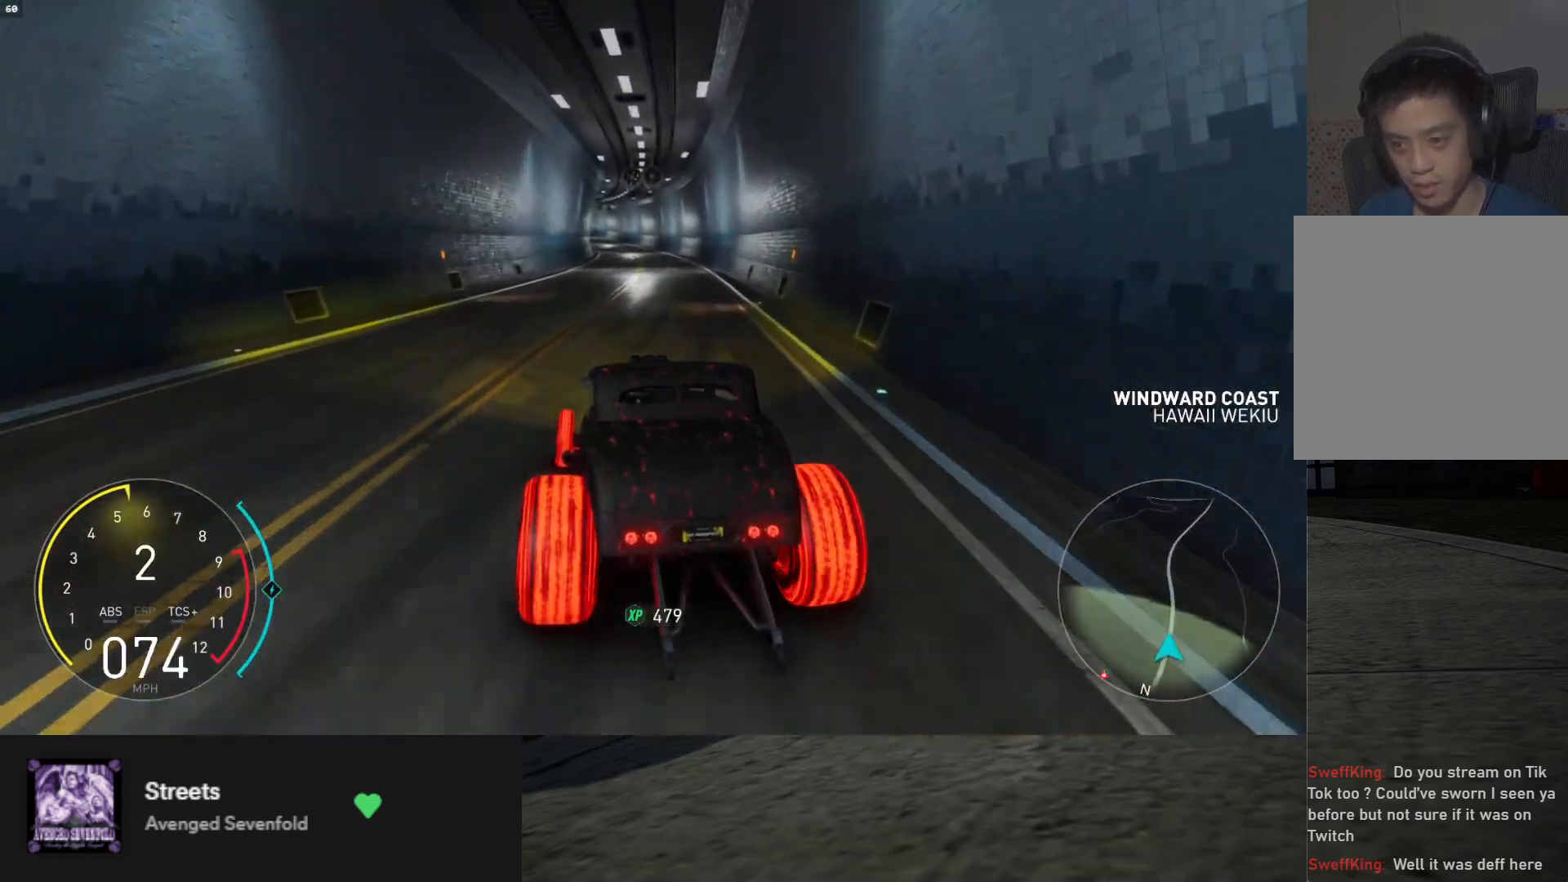
{"buttons": [], "left_stick": "center", "right_stick": "center", "events": [[133, "R2", "up"], [200, "left_stick", "center"], [250, "R2", "down"], [350, "R2", "up"]]}
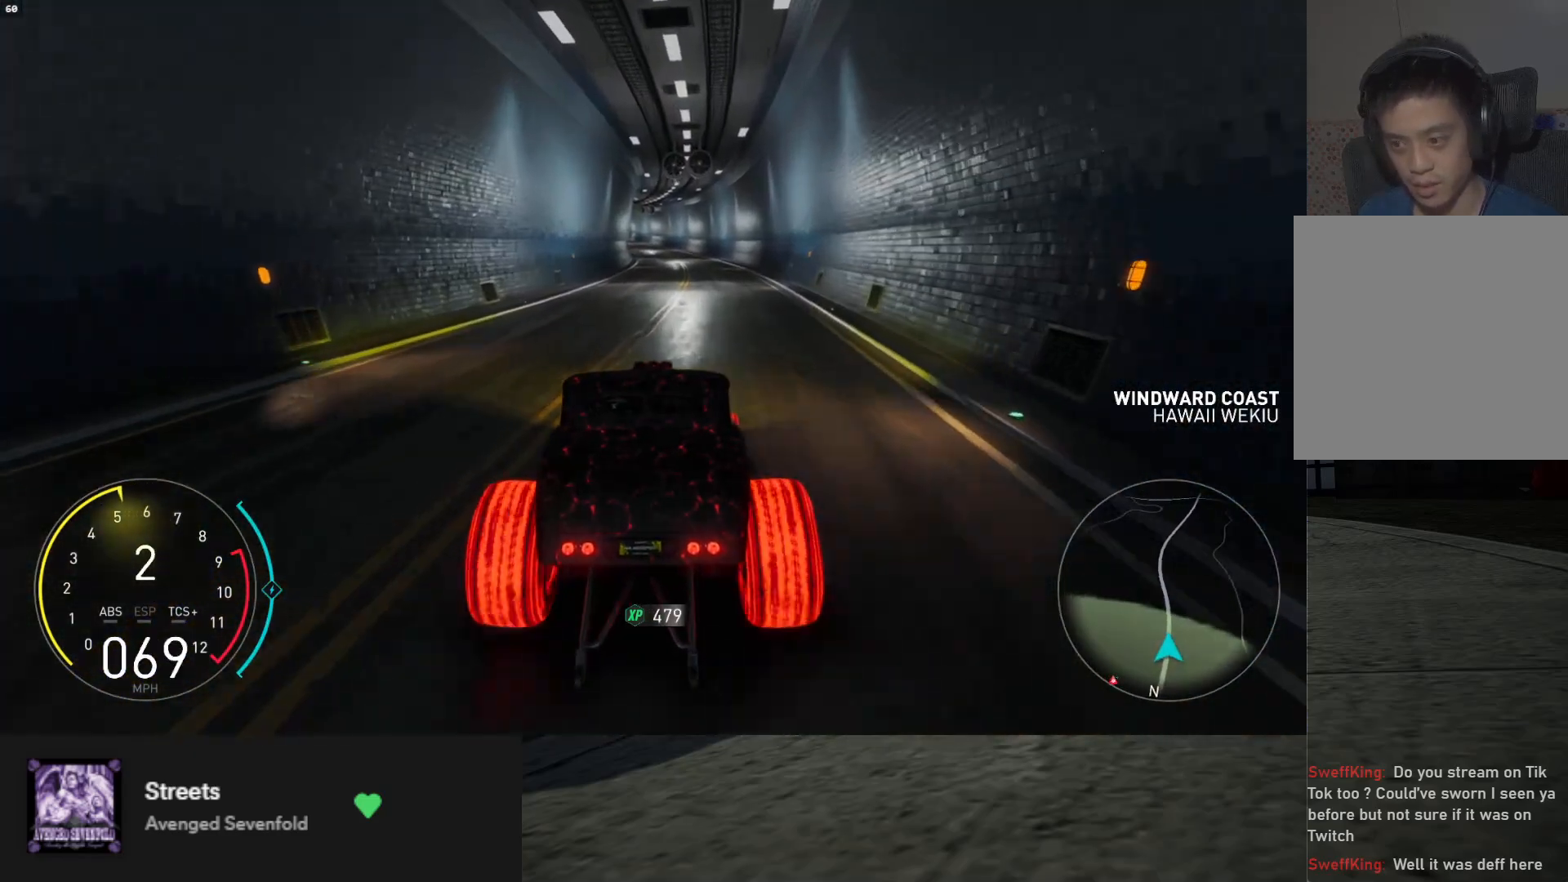
{"buttons": [], "left_stick": "center", "right_stick": "center", "events": [[183, "left_stick", "right"], [267, "left_stick", "center"]]}
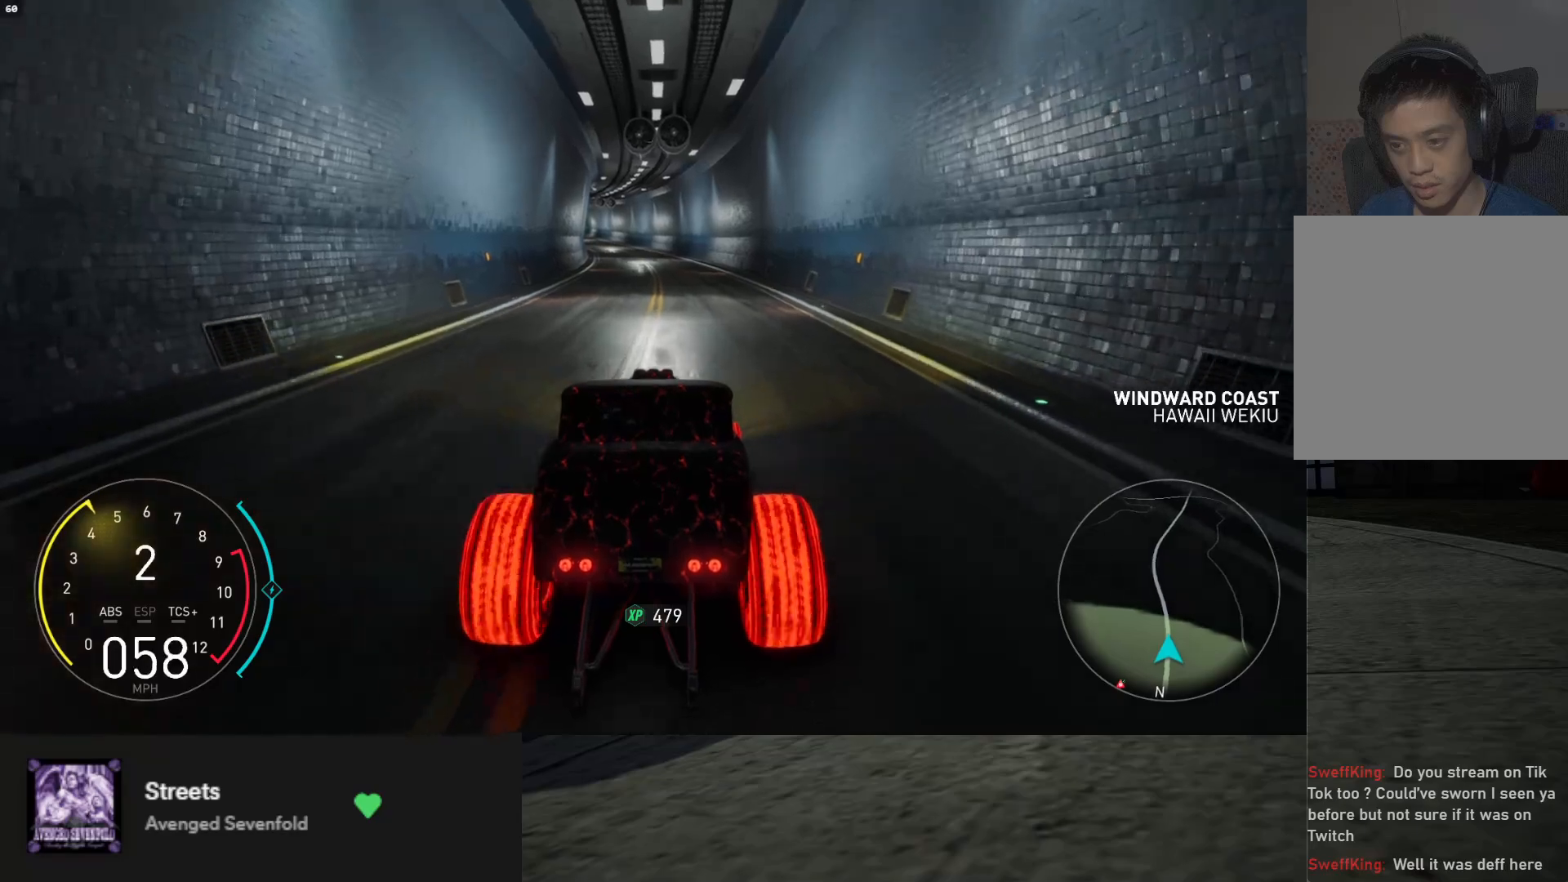
{"buttons": ["R2"], "left_stick": "center", "right_stick": "center", "events": [[233, "left_stick", "right"], [283, "R2", "down"], [367, "left_stick", "center"]]}
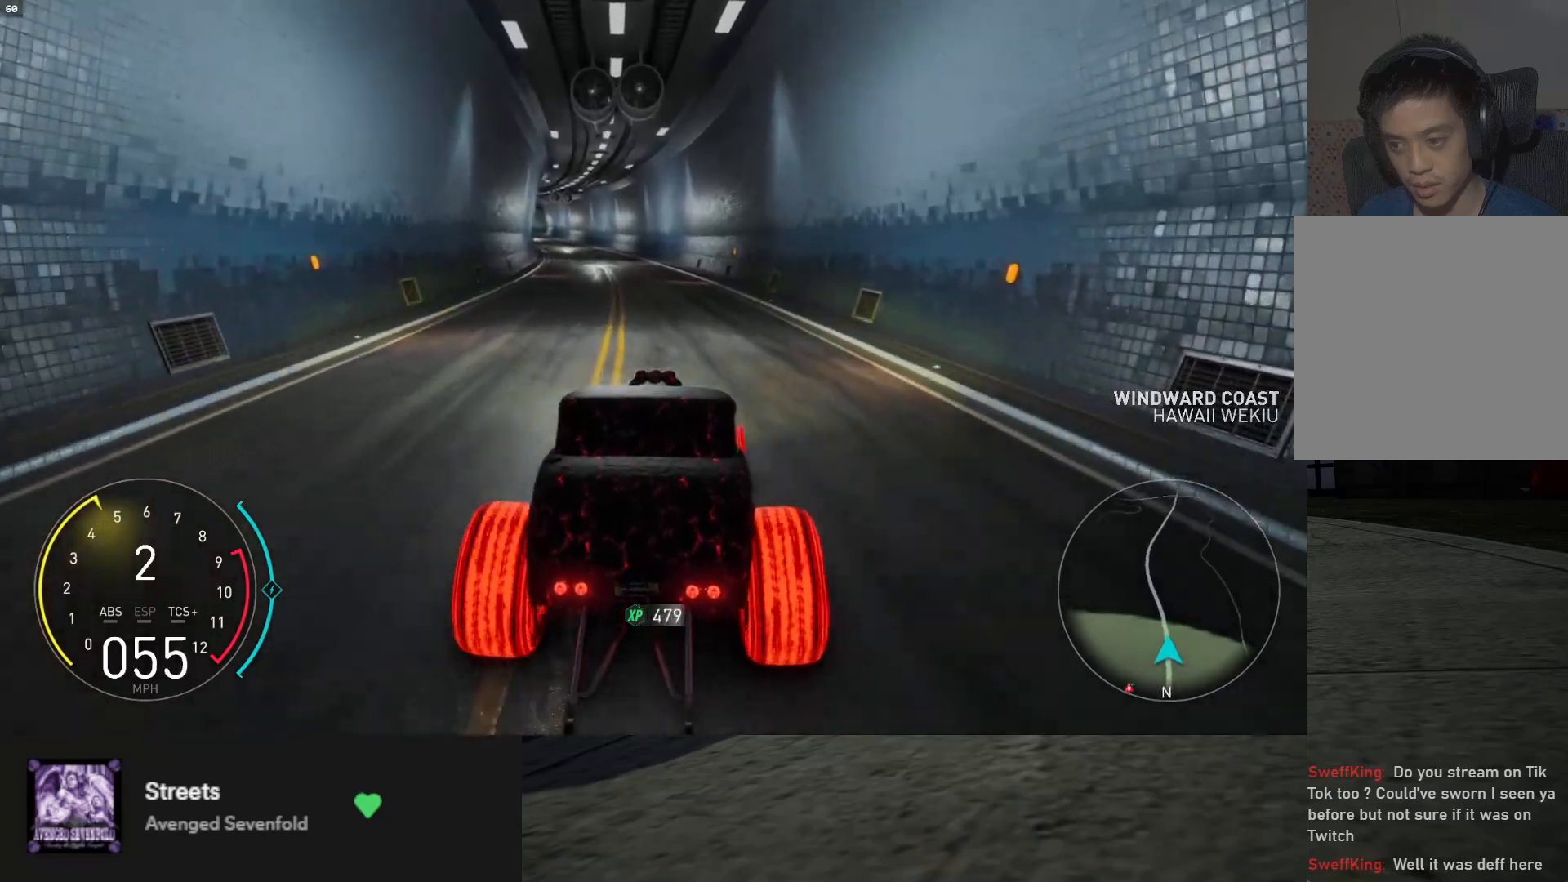
{"buttons": [], "left_stick": "center", "right_stick": "center", "events": [[167, "R2", "up"], [333, "left_stick", "right"], [417, "left_stick", "center"]]}
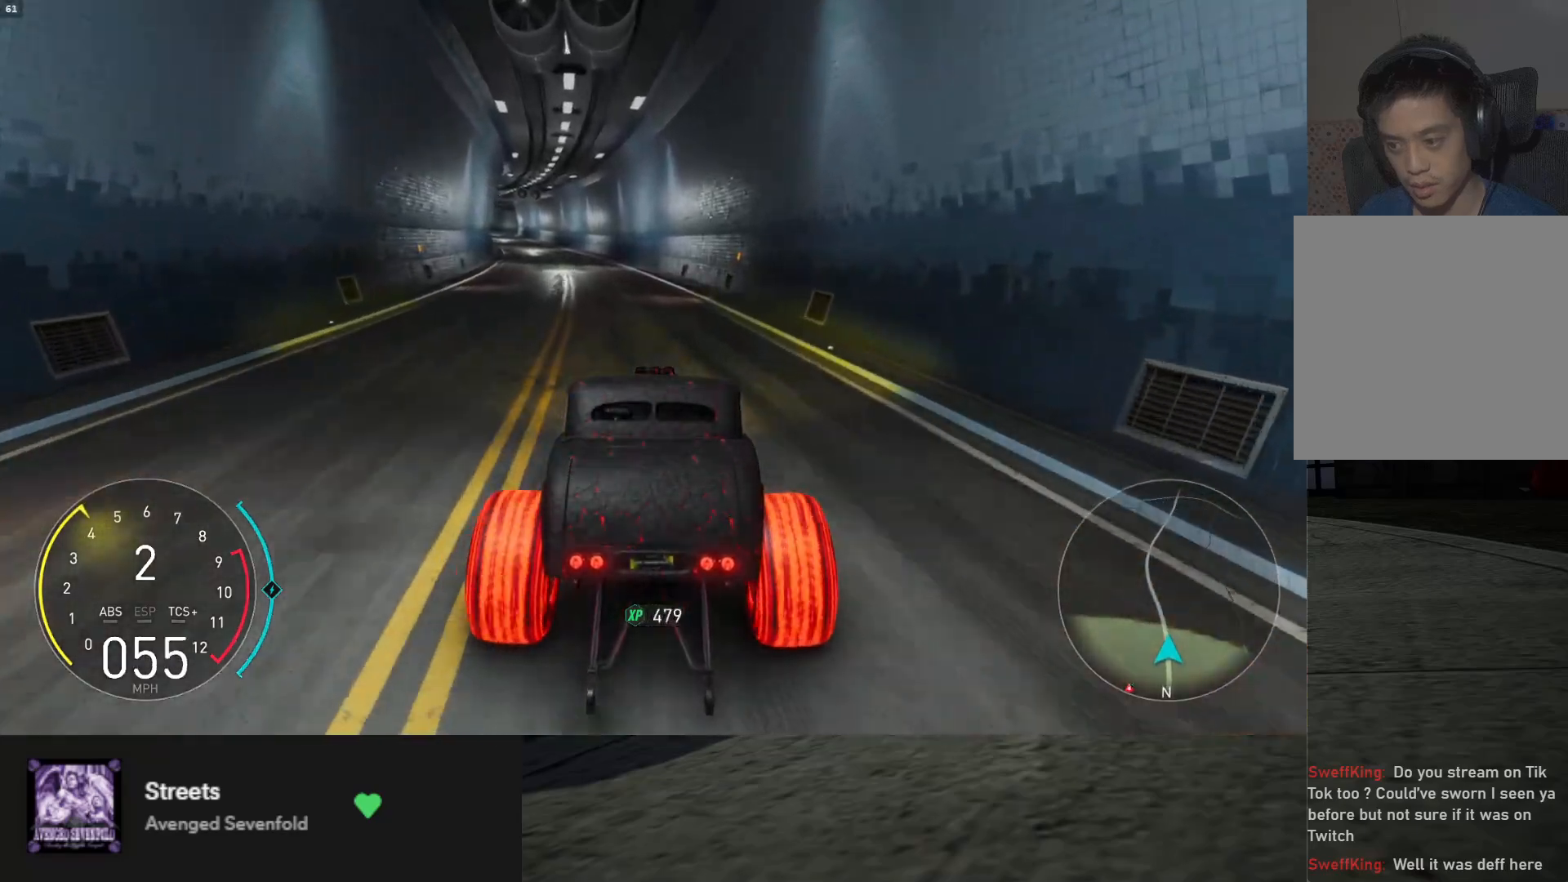
{"buttons": [], "left_stick": "center", "right_stick": "center", "events": [[17, "R2", "down"], [133, "left_stick", "down-left"], [250, "left_stick", "center"], [317, "R2", "up"], [383, "left_stick", "right"], [483, "left_stick", "center"]]}
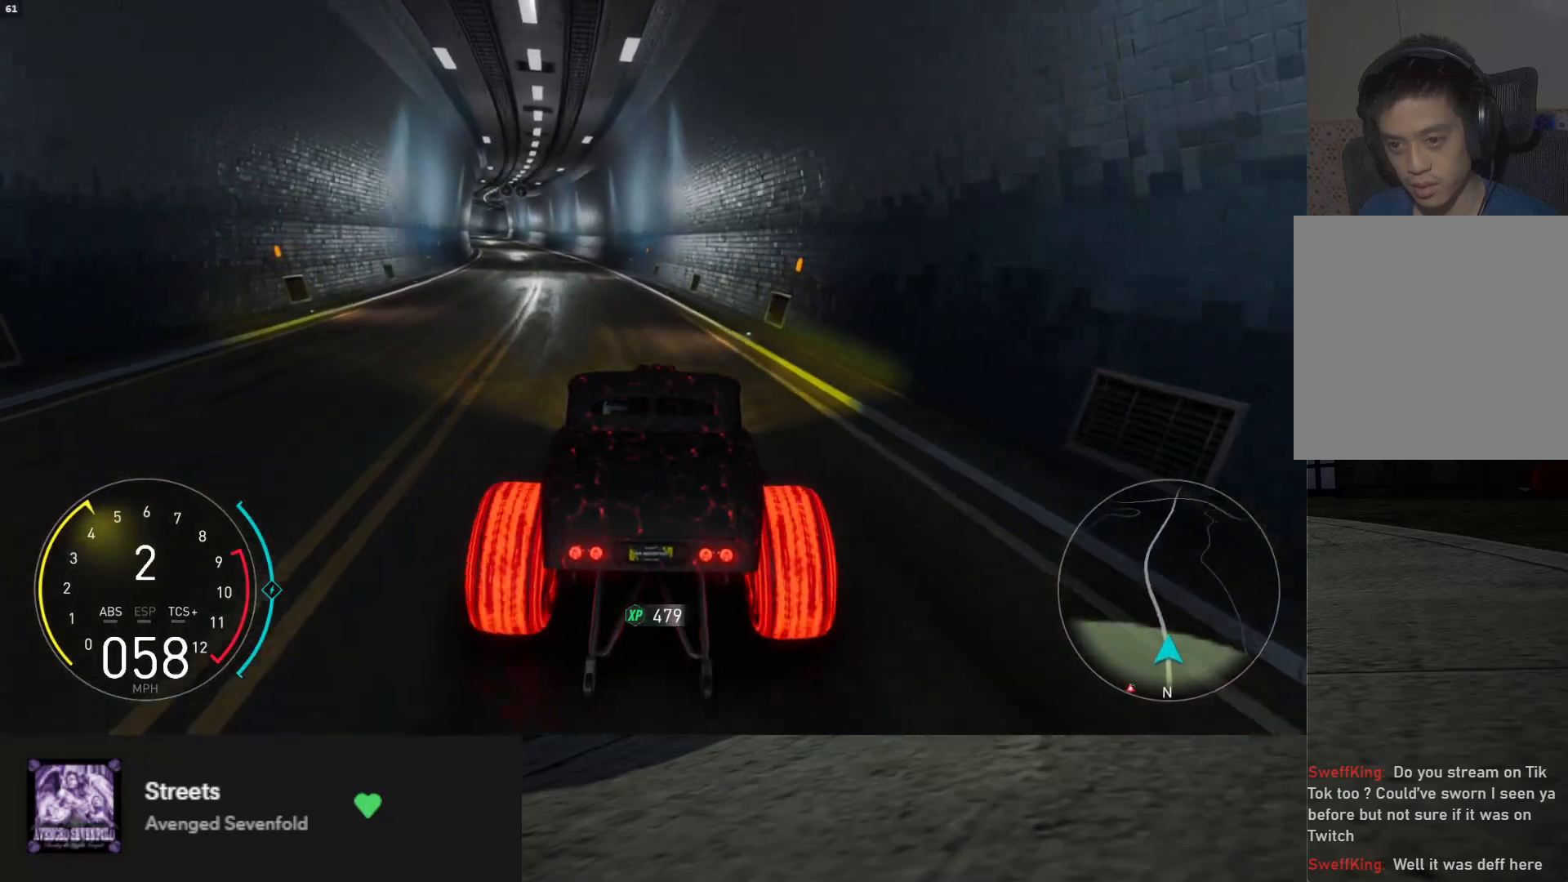
{"buttons": ["L2"], "left_stick": "left", "right_stick": "center", "events": [[83, "L2", "down"], [267, "X", "down"], [383, "X", "up"], [500, "left_stick", "left"]]}
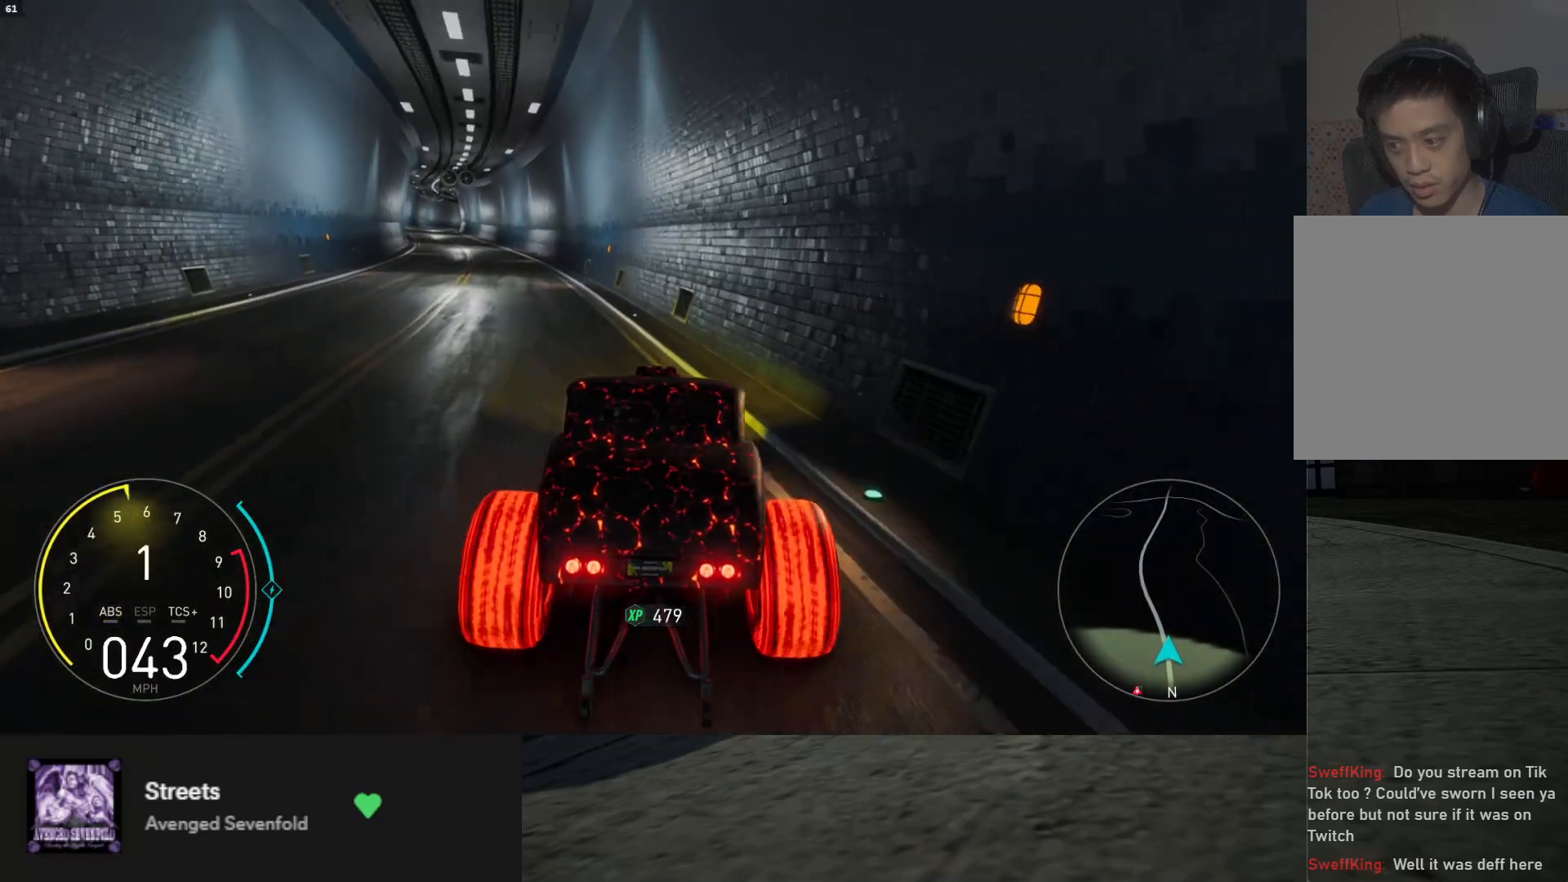
{"buttons": ["B", "L2"], "left_stick": "left", "right_stick": "center", "events": [[50, "X", "down"], [117, "X", "up"], [433, "B", "down"]]}
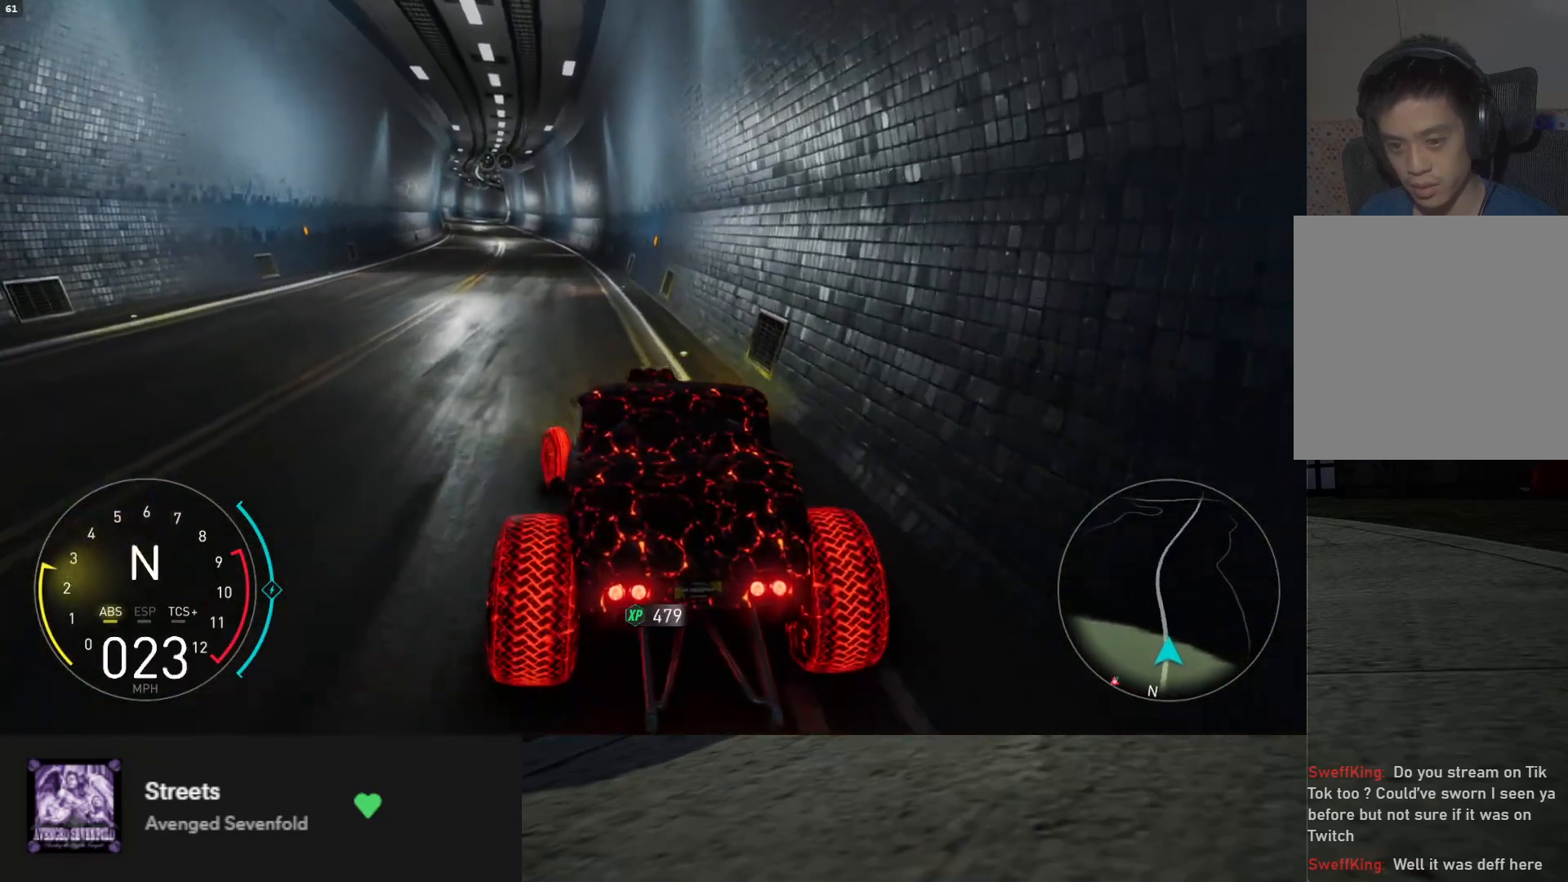
{"buttons": ["B"], "left_stick": "left", "right_stick": "center", "events": [[150, "L2", "up"]]}
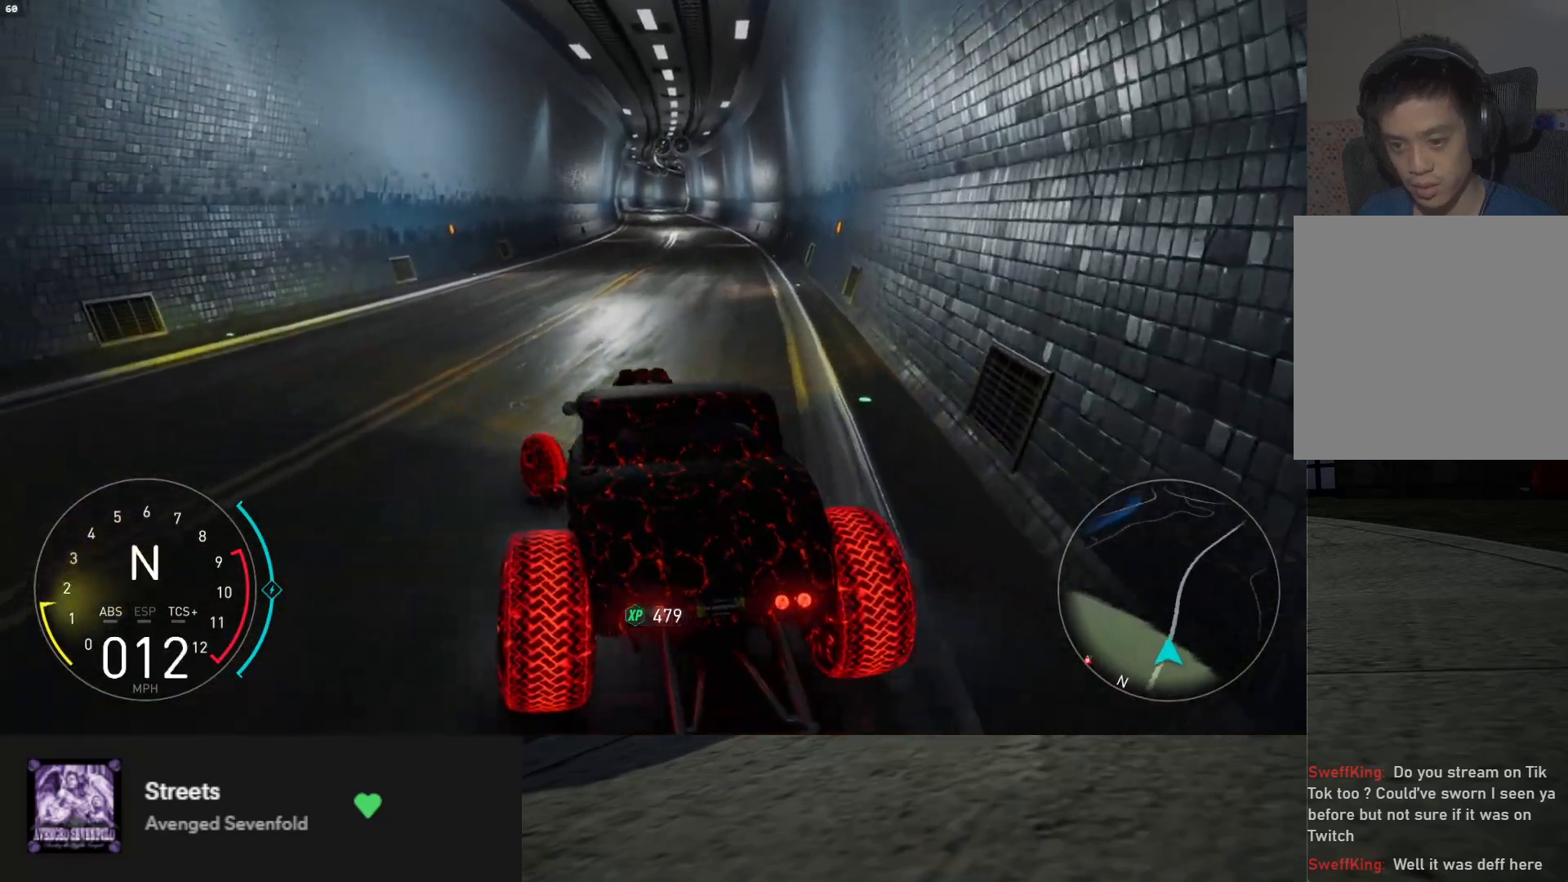
{"buttons": ["L2", "R2"], "left_stick": "left", "right_stick": "center", "events": [[83, "B", "up"], [217, "A", "down"], [283, "A", "up"], [300, "R2", "down"], [417, "L2", "down"]]}
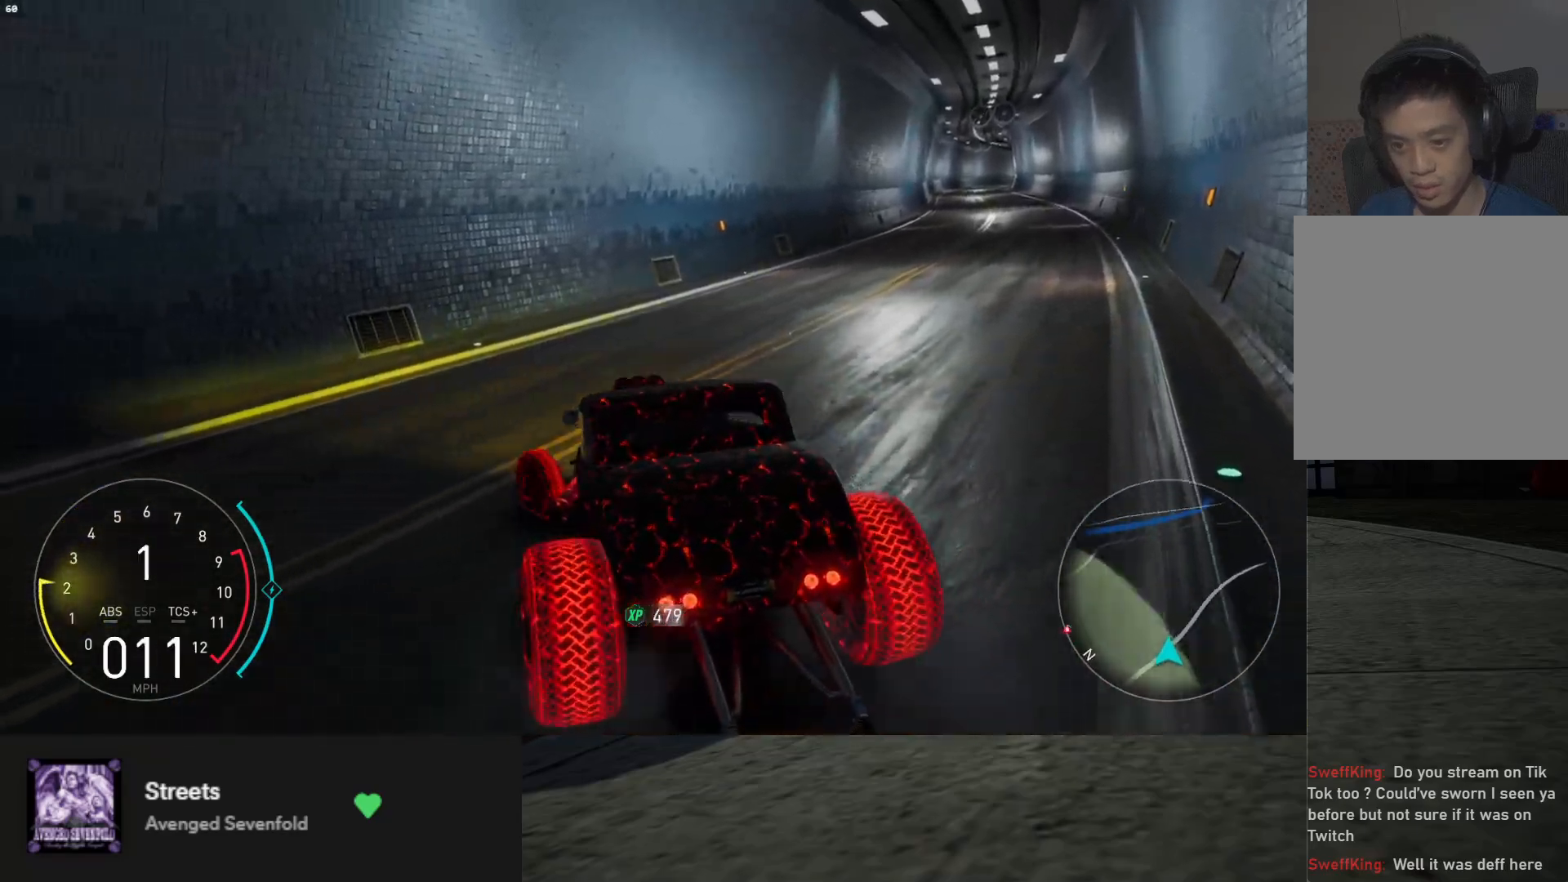
{"buttons": ["L2"], "left_stick": "left", "right_stick": "center", "events": [[450, "R2", "up"]]}
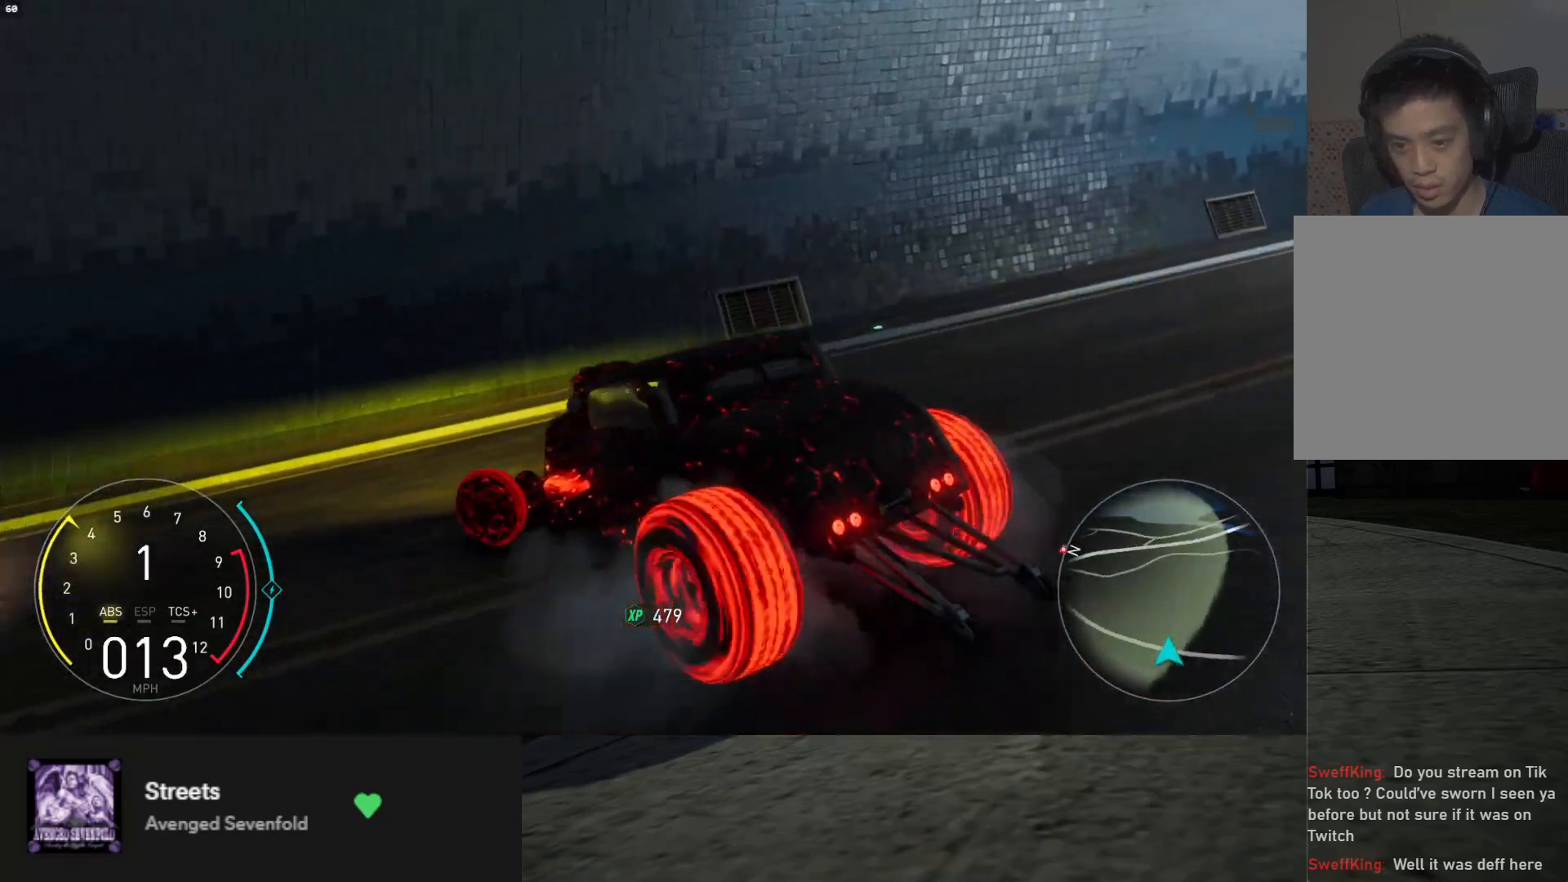
{"buttons": ["L2"], "left_stick": "center", "right_stick": "center", "events": [[33, "L2", "up"], [117, "left_stick", "center"], [483, "L2", "down"]]}
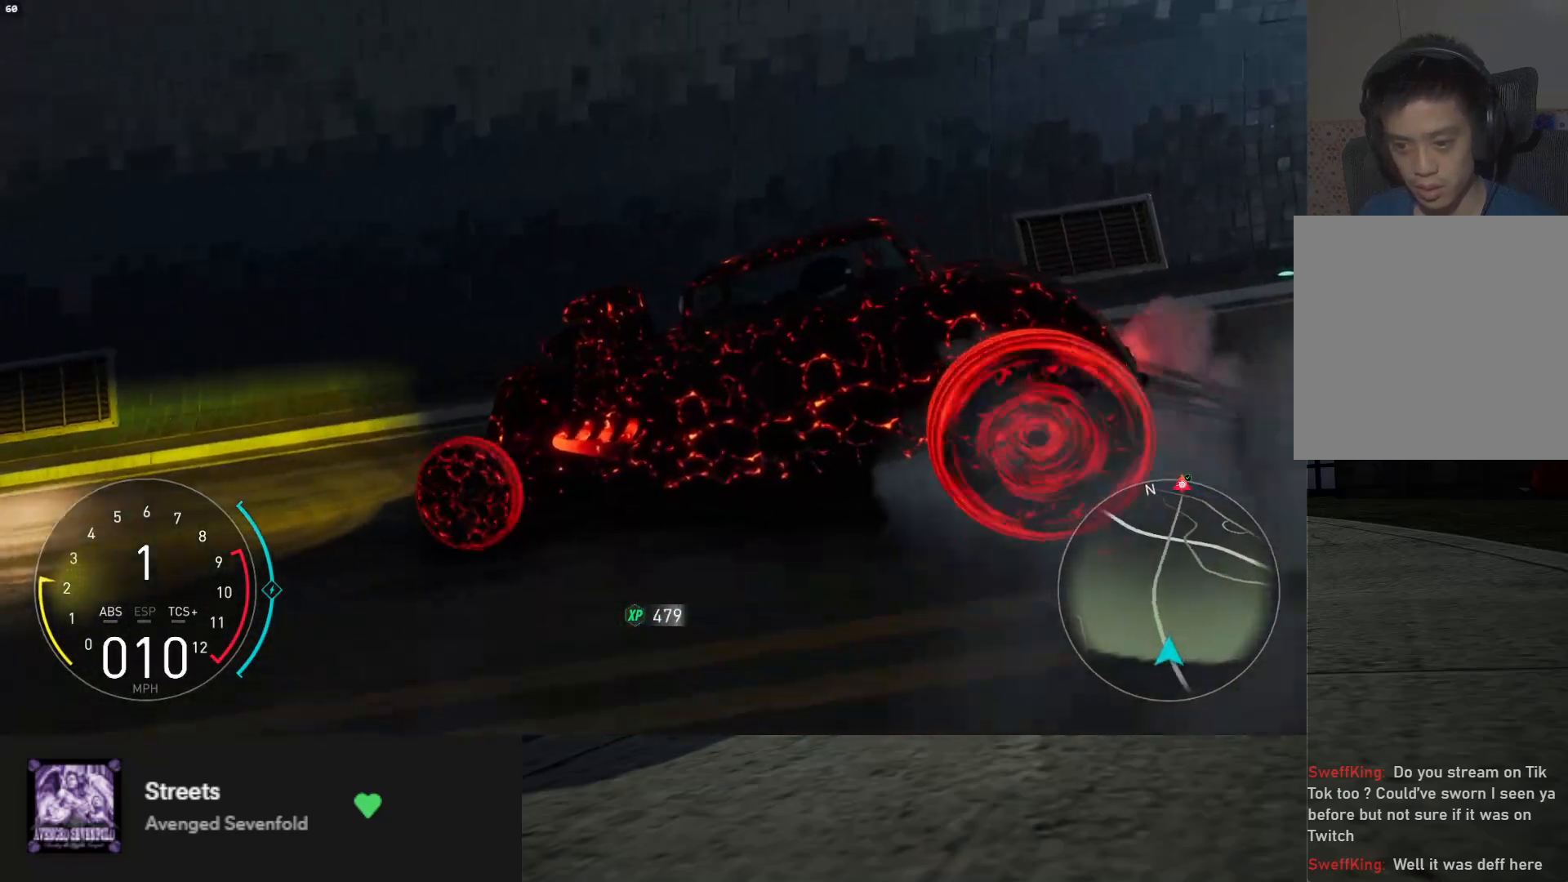
{"buttons": ["R2"], "left_stick": "left", "right_stick": "center", "events": [[83, "left_stick", "right"], [167, "R2", "down"], [250, "left_stick", "center"], [400, "L2", "up"], [400, "left_stick", "left"]]}
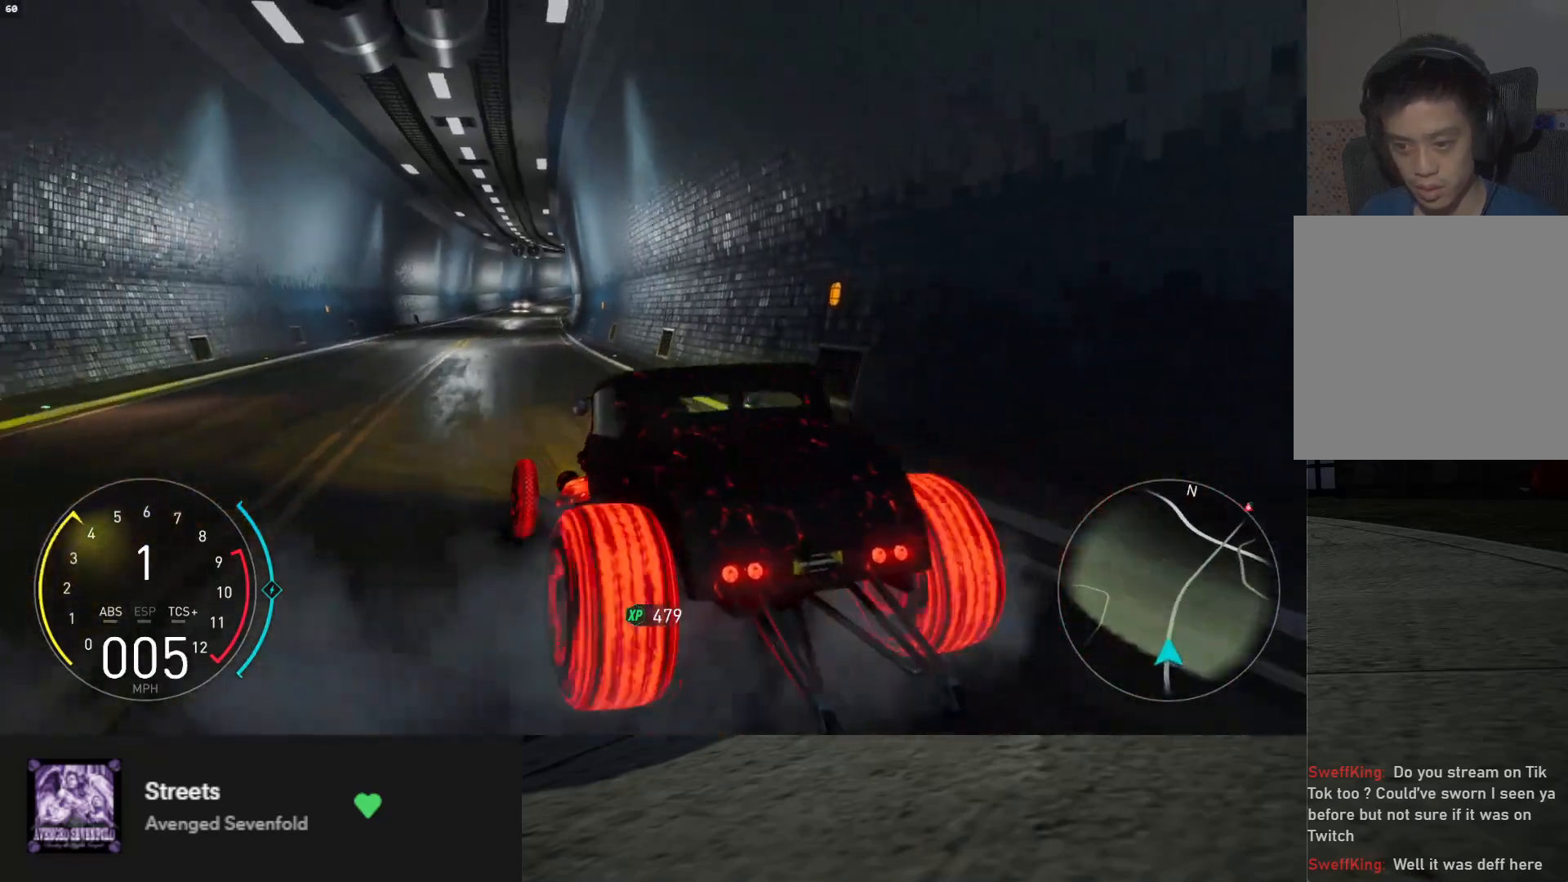
{"buttons": ["R2"], "left_stick": "center", "right_stick": "center", "events": [[17, "left_stick", "center"], [133, "left_stick", "right"], [267, "left_stick", "center"], [283, "A", "down"], [317, "left_stick", "right"], [350, "A", "up"], [467, "left_stick", "center"]]}
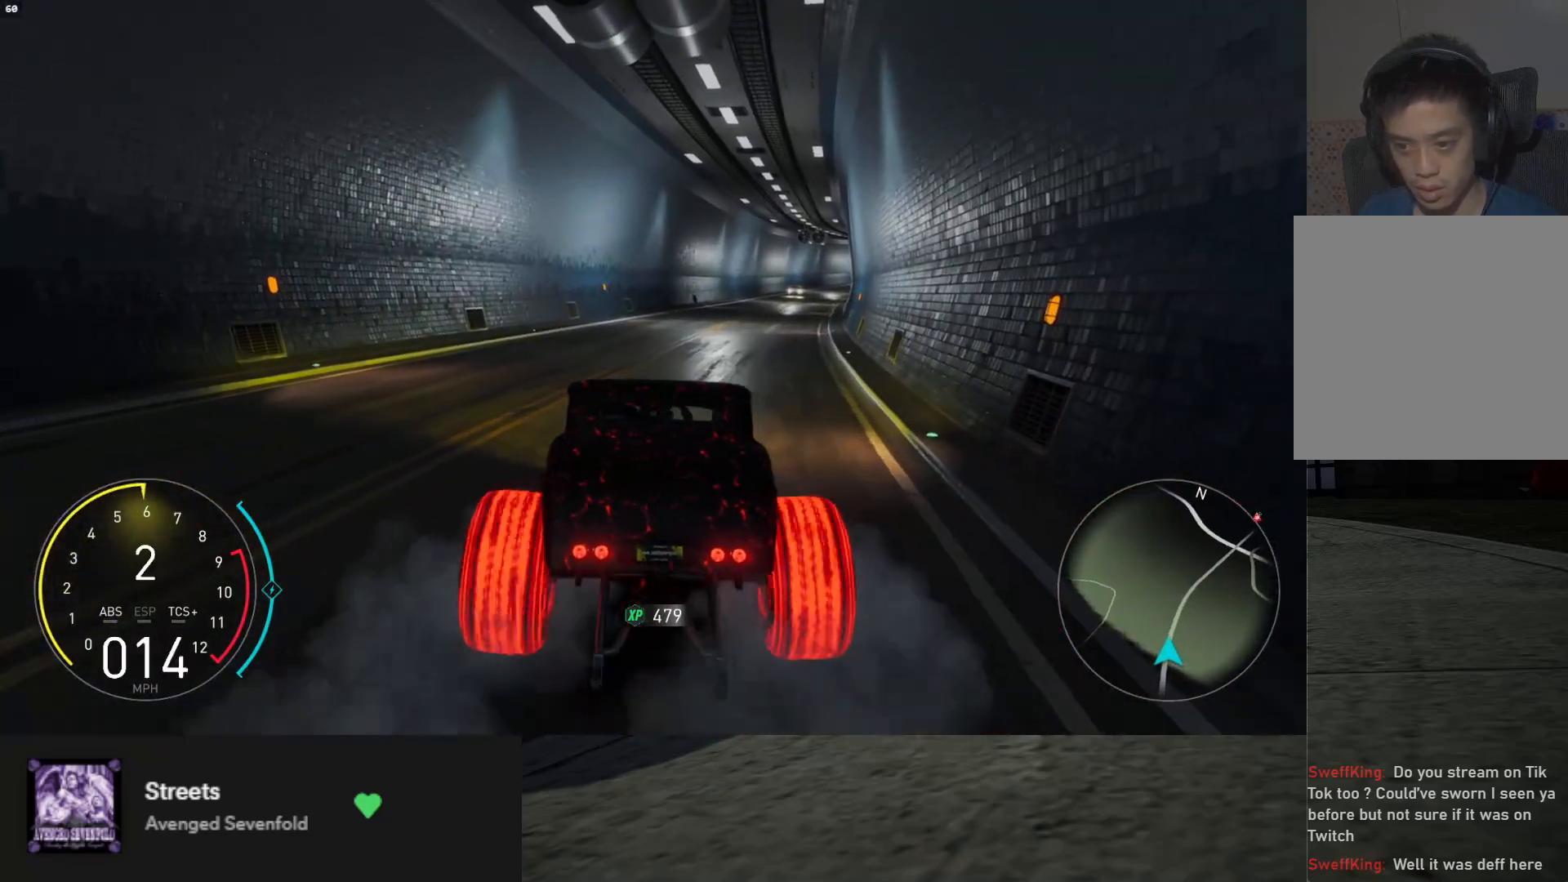
{"buttons": ["R2"], "left_stick": "center", "right_stick": "center", "events": []}
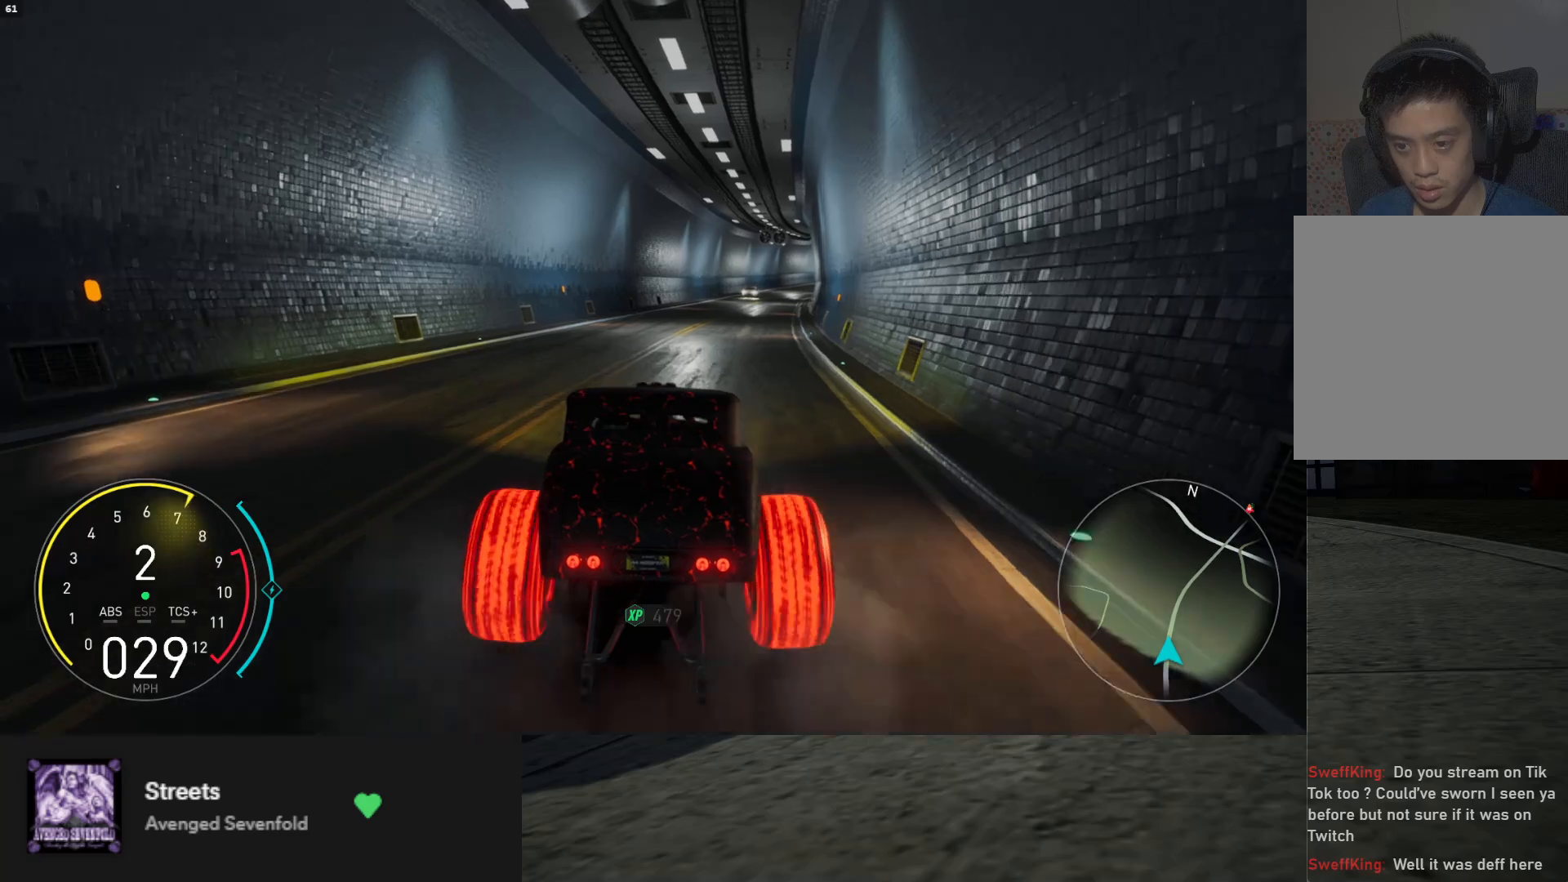
{"buttons": ["R2"], "left_stick": "center", "right_stick": "center", "events": [[50, "left_stick", "right"], [83, "R2", "up"], [167, "left_stick", "center"], [283, "R2", "down"]]}
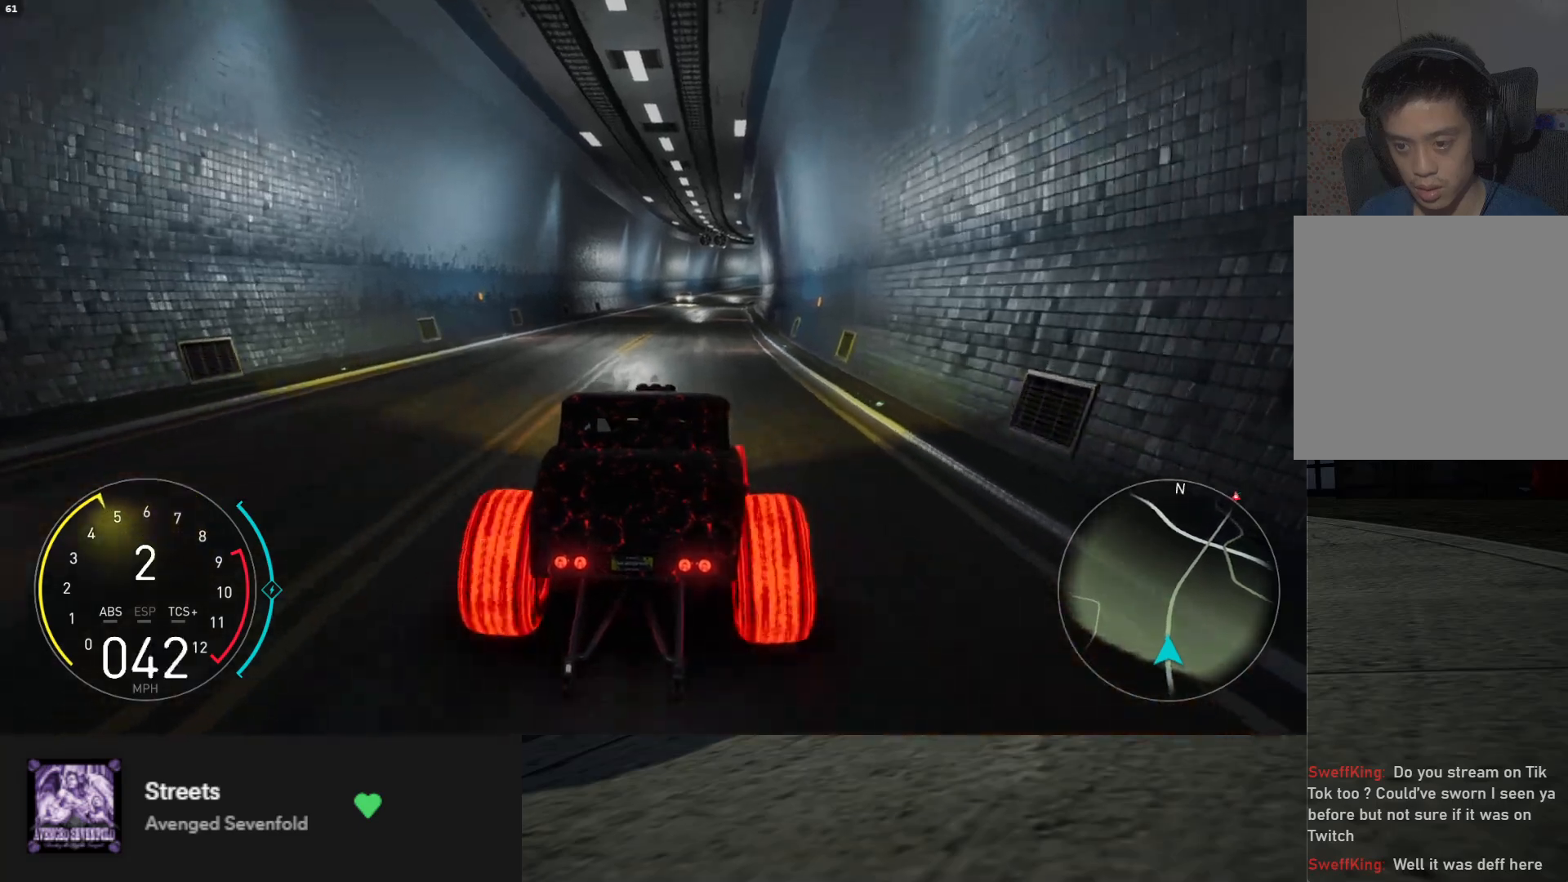
{"buttons": ["R2"], "left_stick": "center", "right_stick": "center", "events": [[233, "left_stick", "left"], [350, "left_stick", "center"]]}
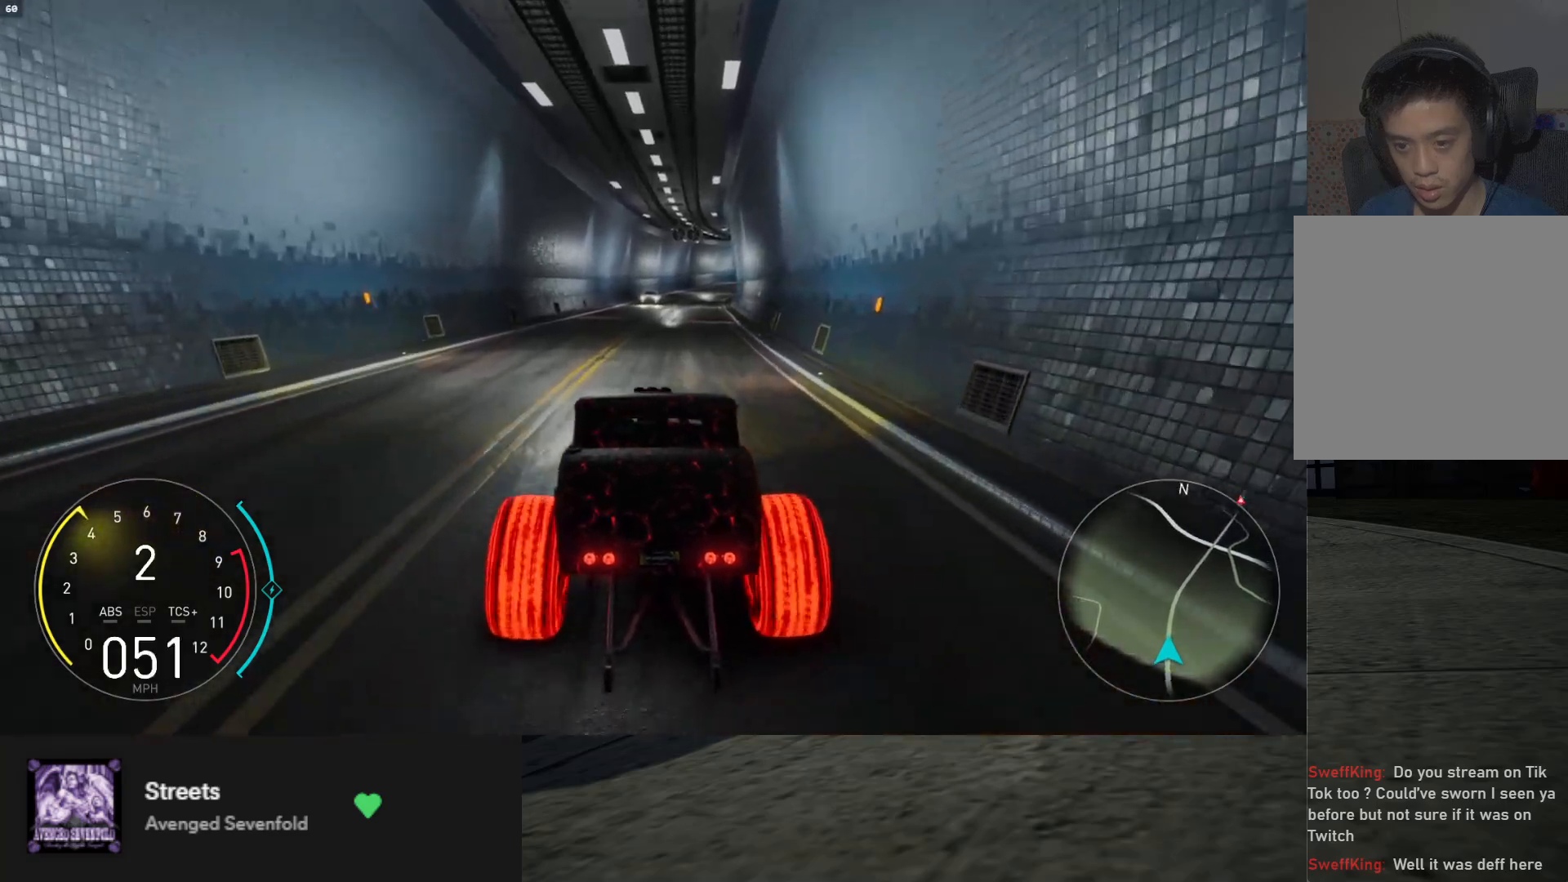
{"buttons": ["R2"], "left_stick": "center", "right_stick": "center", "events": [[83, "left_stick", "down-right"], [167, "left_stick", "center"]]}
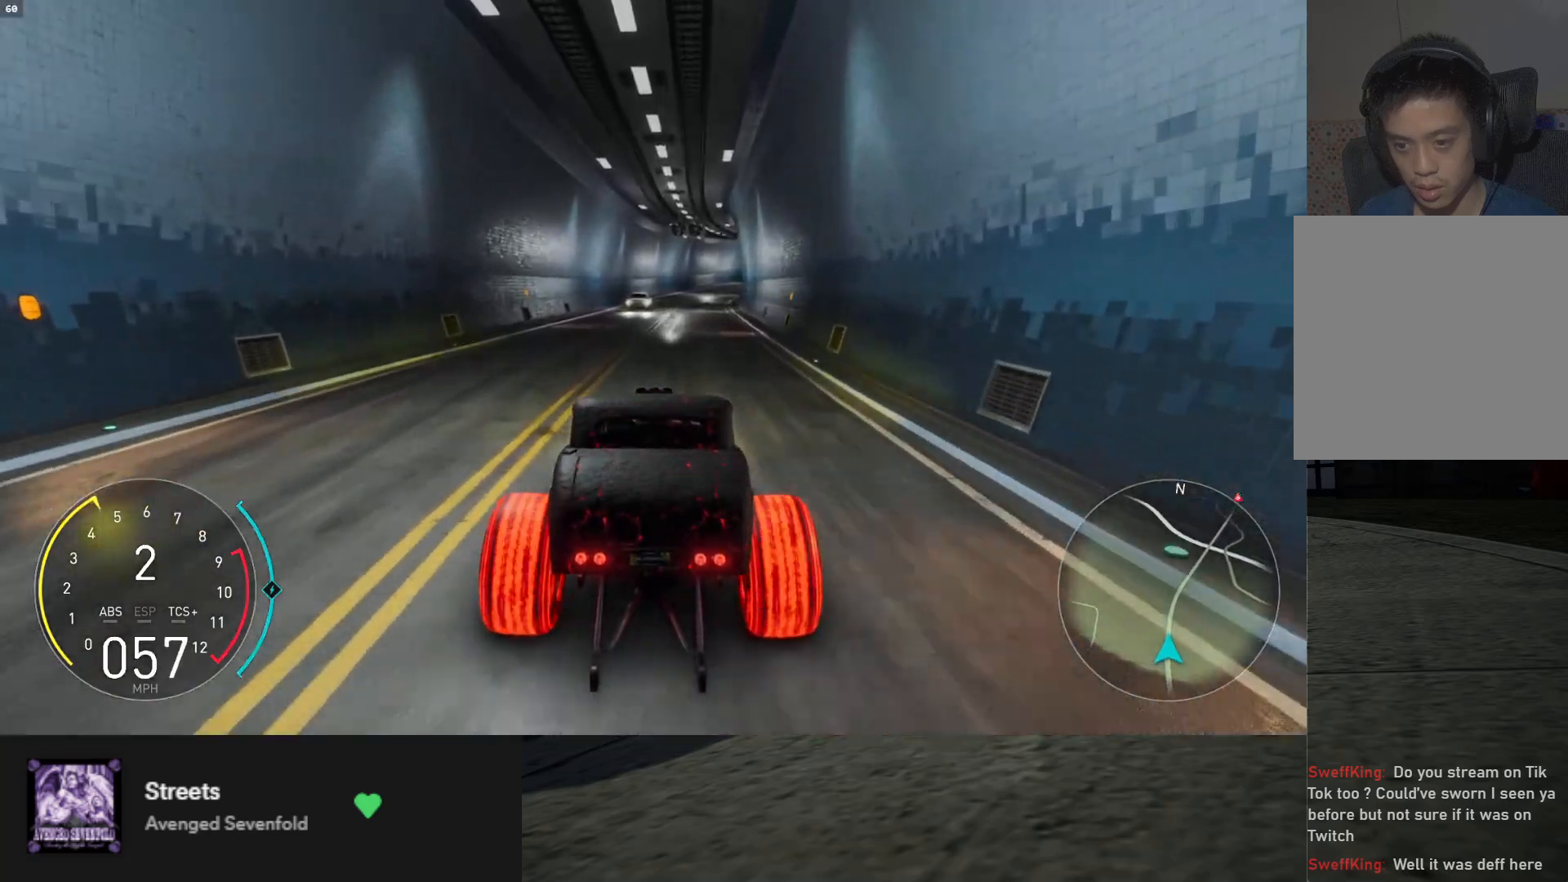
{"buttons": ["R2"], "left_stick": "center", "right_stick": "center", "events": [[150, "left_stick", "right"], [217, "left_stick", "center"]]}